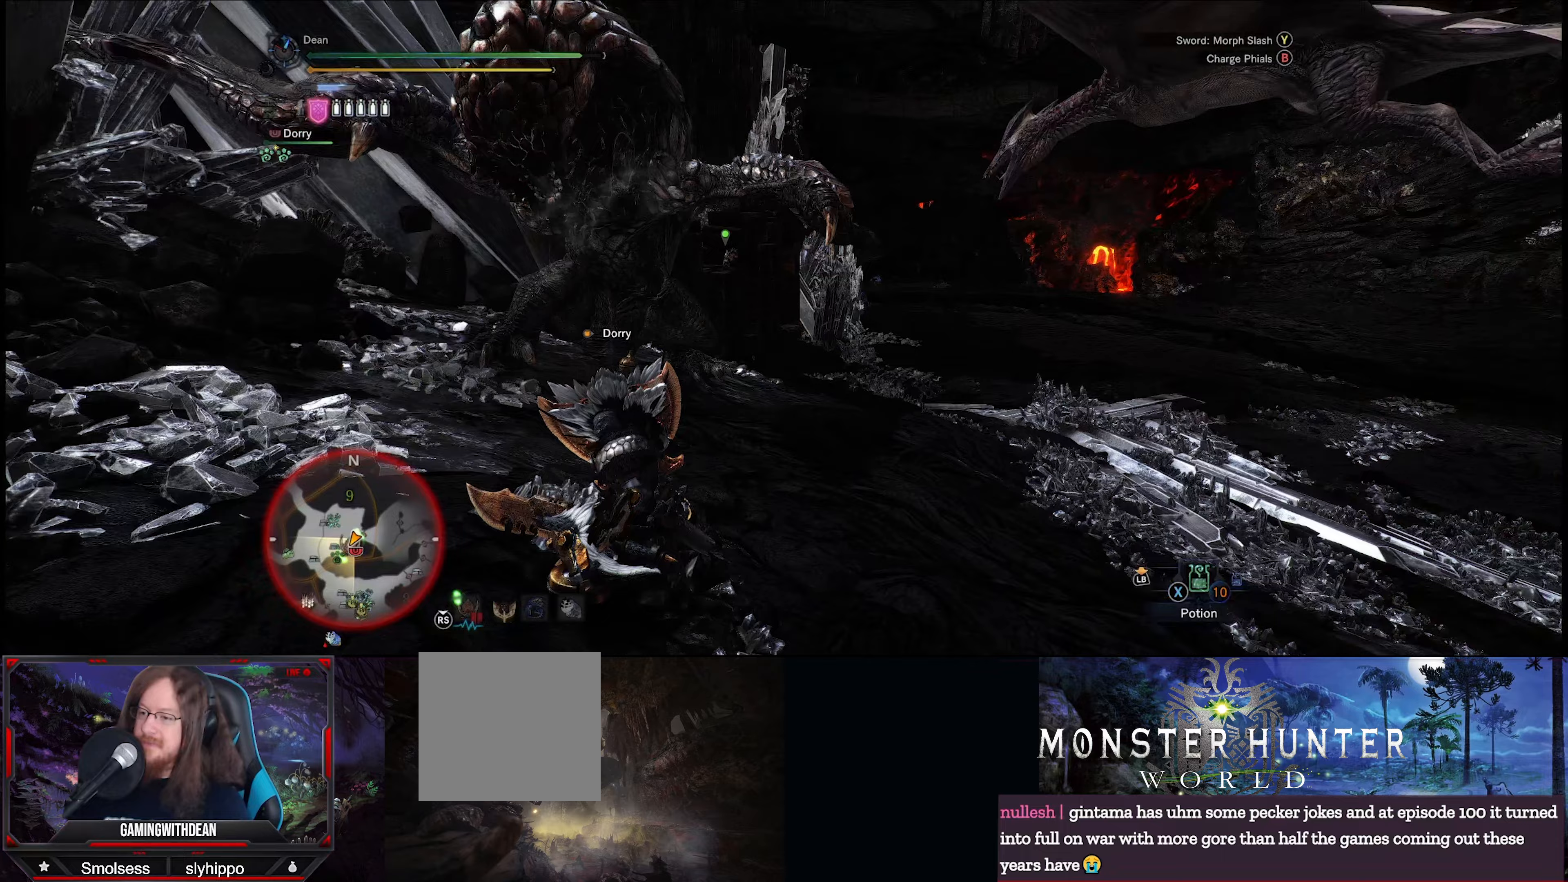
Gameplay with a controller (Xbox layout); each line is a JSON object with the inputs held at the frame after it. "events" lists button and stick changes between this image and that frame as [ms after this image, input, new state], when the widget could be followed in between. Not read: L3 R3.
{"buttons": ["R2"], "left_stick": "up", "right_stick": "center", "events": [[150, "right_stick", "center"]]}
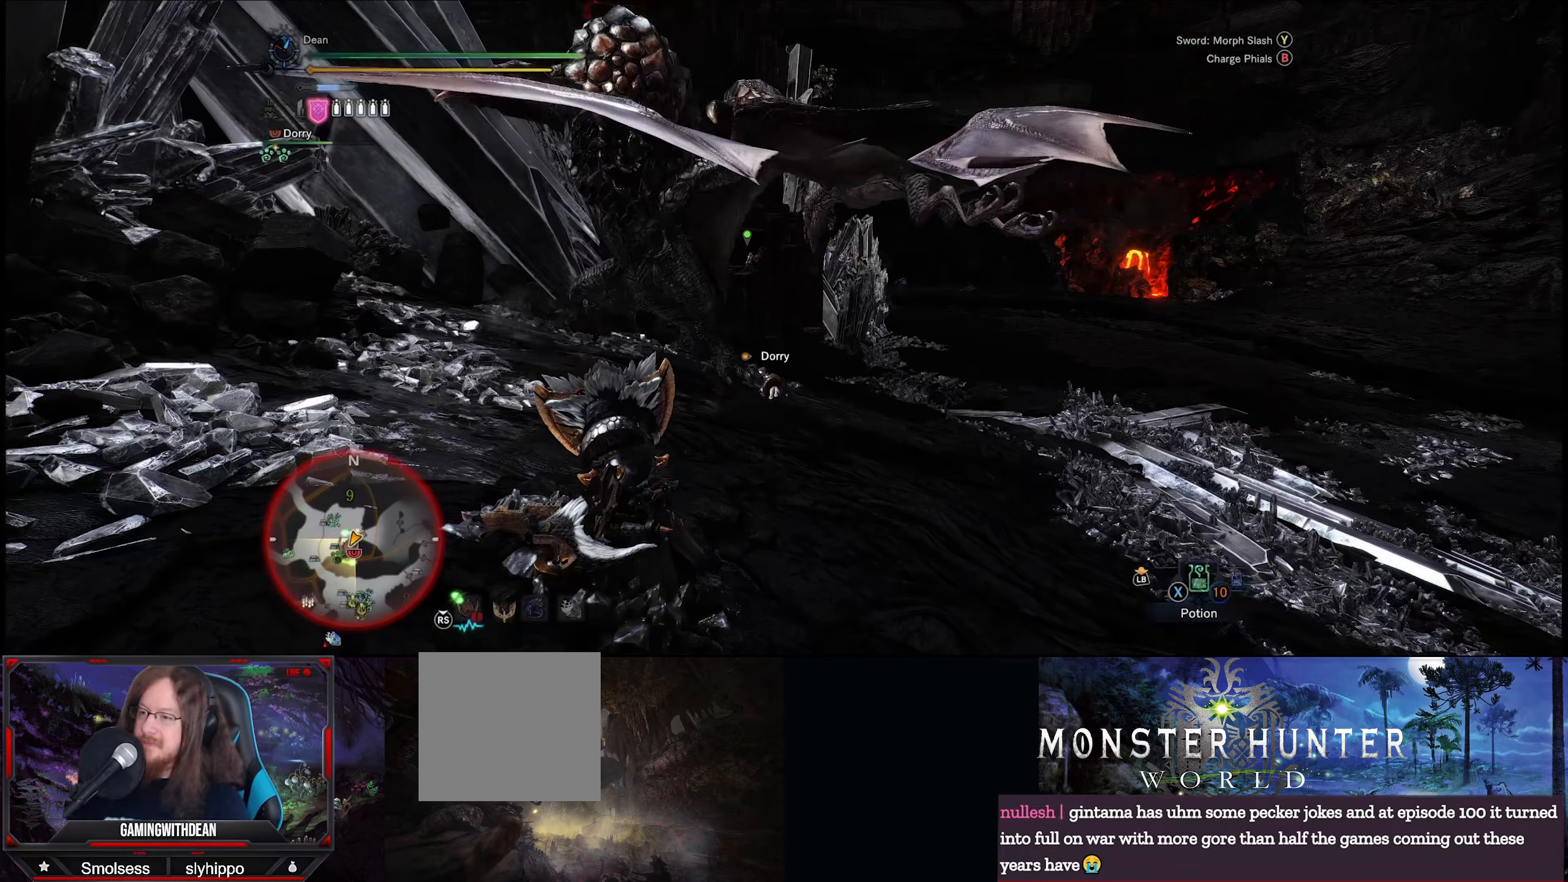
{"buttons": ["R2"], "left_stick": "center", "right_stick": "center", "events": [[50, "right_stick", "left"], [200, "right_stick", "center"], [233, "left_stick", "center"]]}
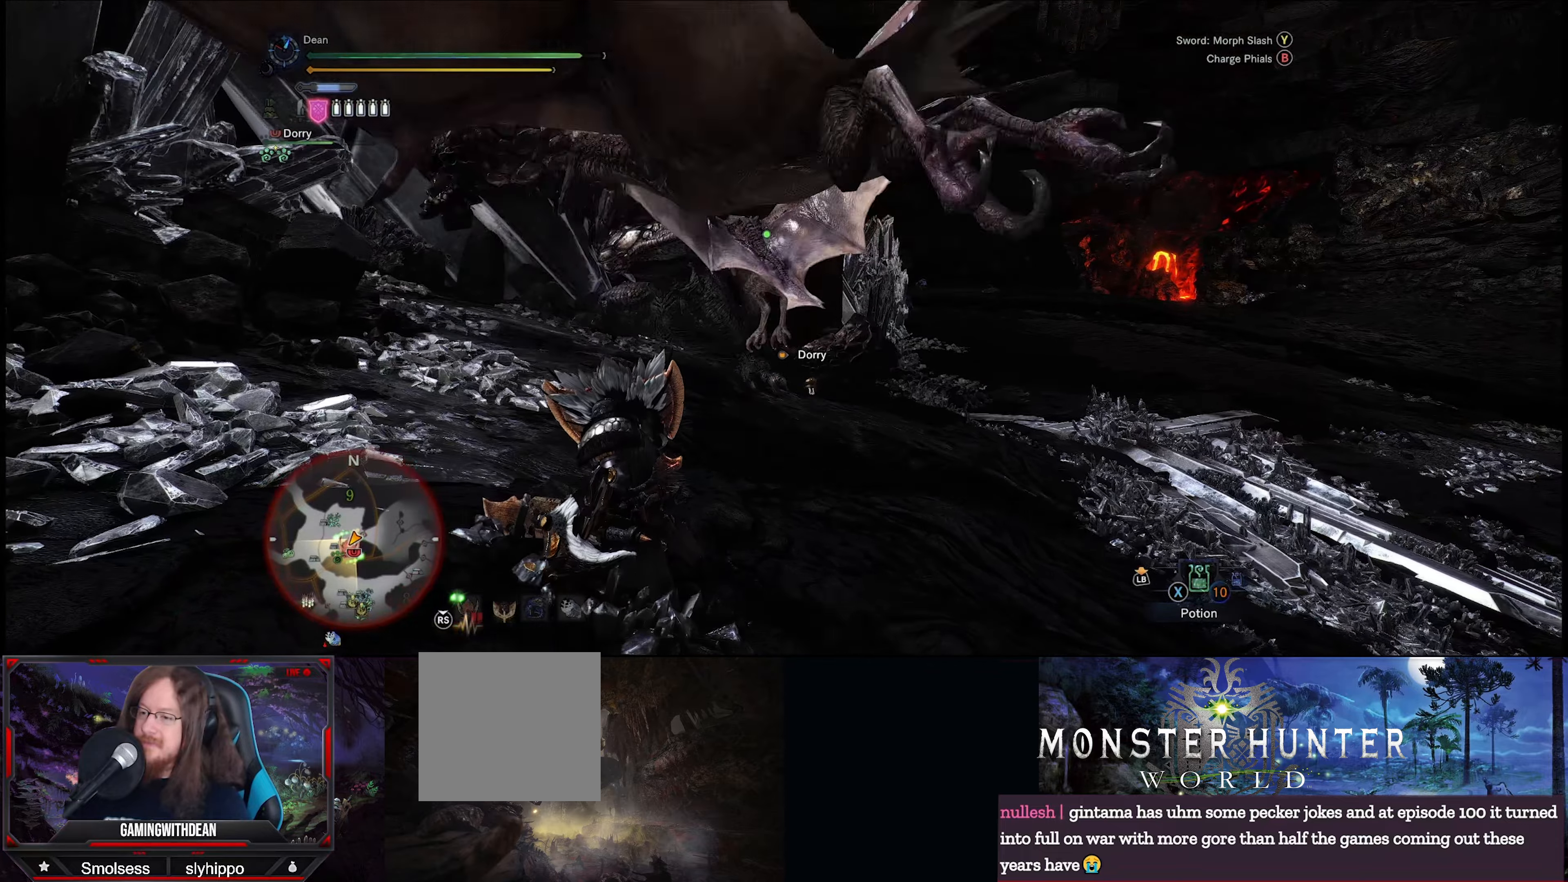
{"buttons": ["R2"], "left_stick": "center", "right_stick": "center", "events": []}
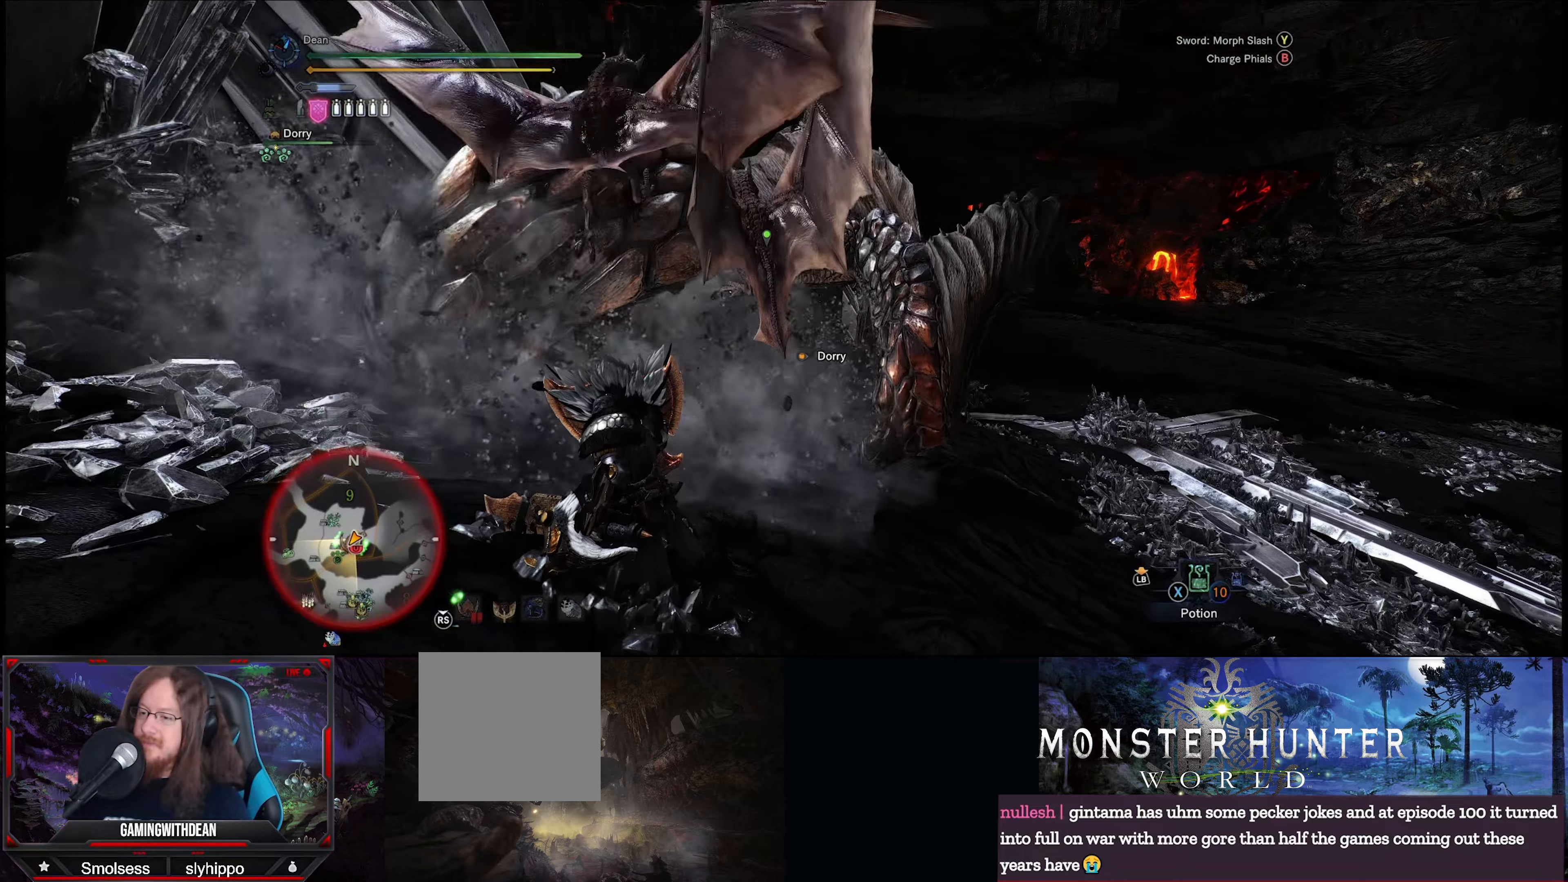
{"buttons": ["R2"], "left_stick": "center", "right_stick": "center", "events": [[133, "right_stick", "down-left"], [367, "left_stick", "up-left"], [383, "right_stick", "left"], [500, "left_stick", "center"], [500, "right_stick", "center"]]}
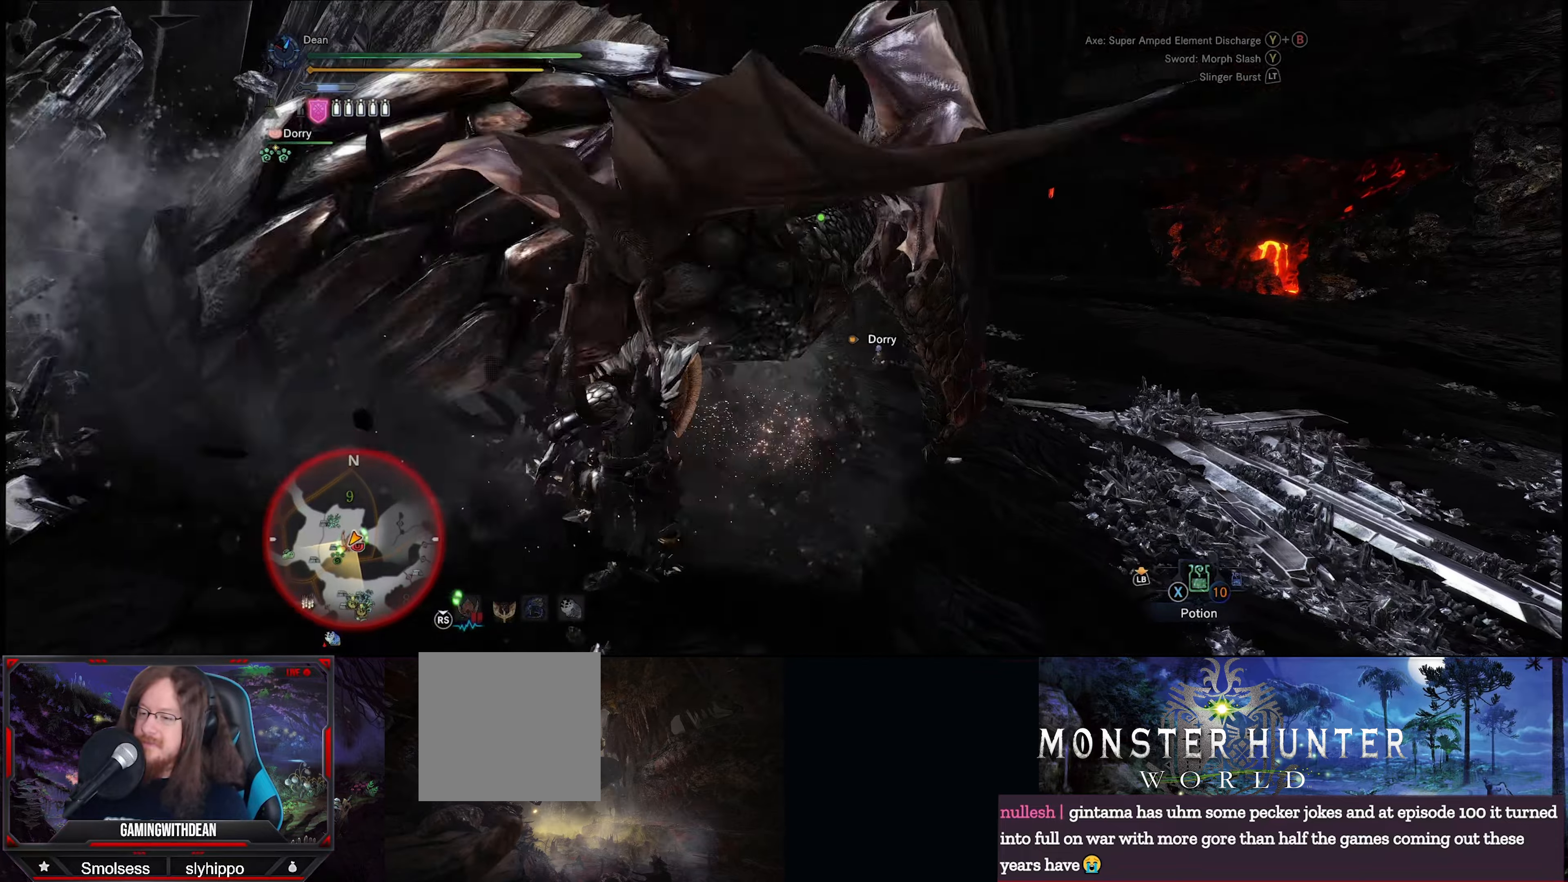
{"buttons": ["R2"], "left_stick": "center", "right_stick": "left", "events": [[150, "right_stick", "left"], [283, "left_stick", "up"], [333, "left_stick", "up-left"], [500, "left_stick", "center"]]}
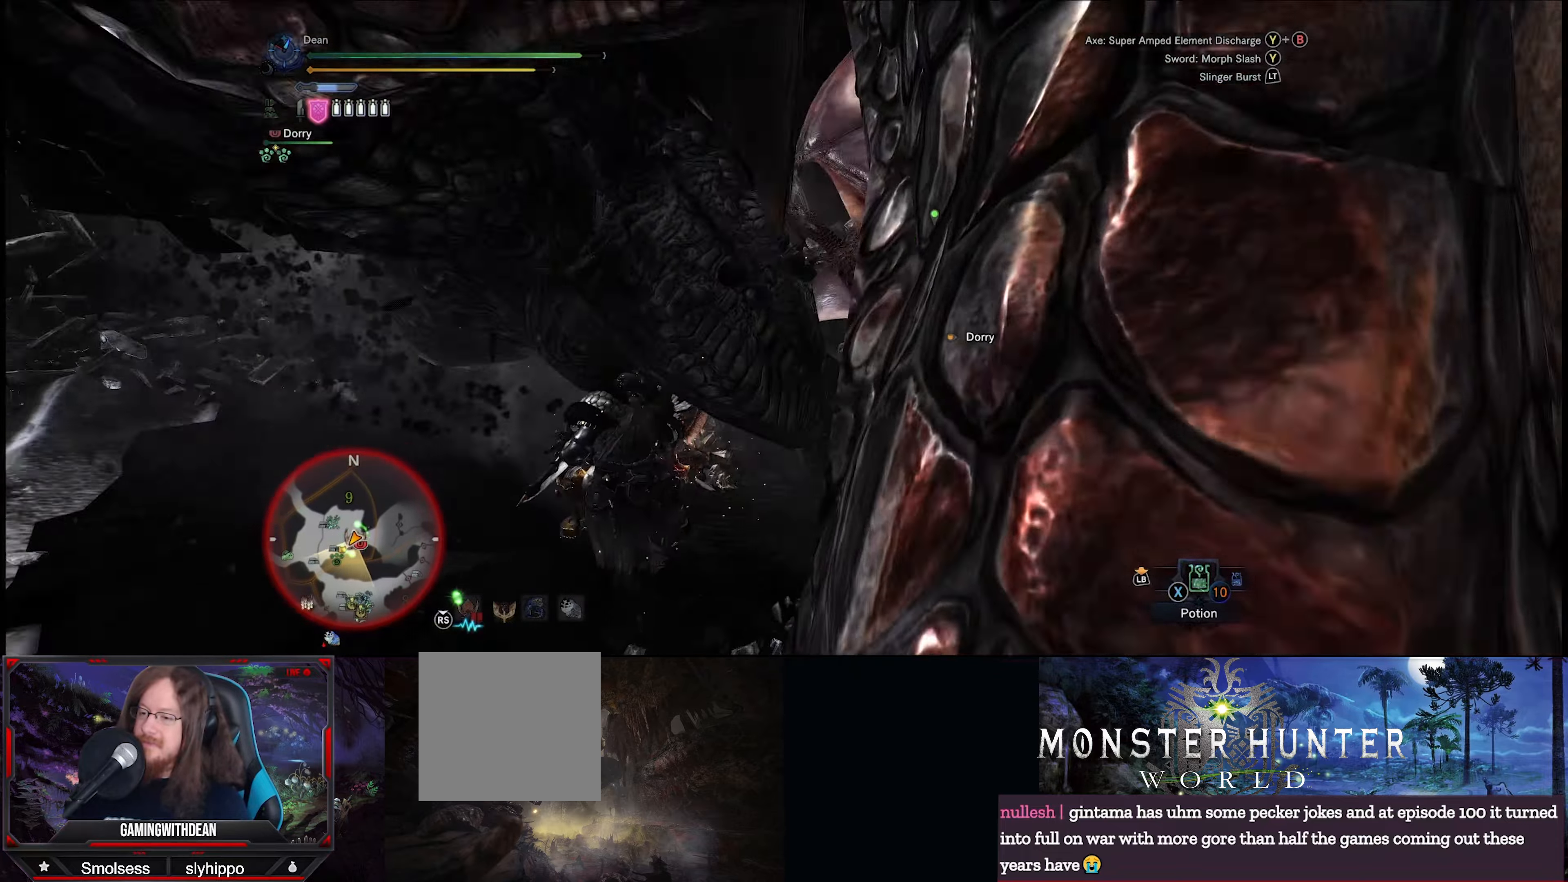
{"buttons": ["R2"], "left_stick": "center", "right_stick": "up", "events": [[250, "left_stick", "up-left"], [383, "right_stick", "up-left"], [433, "left_stick", "center"], [483, "right_stick", "up"]]}
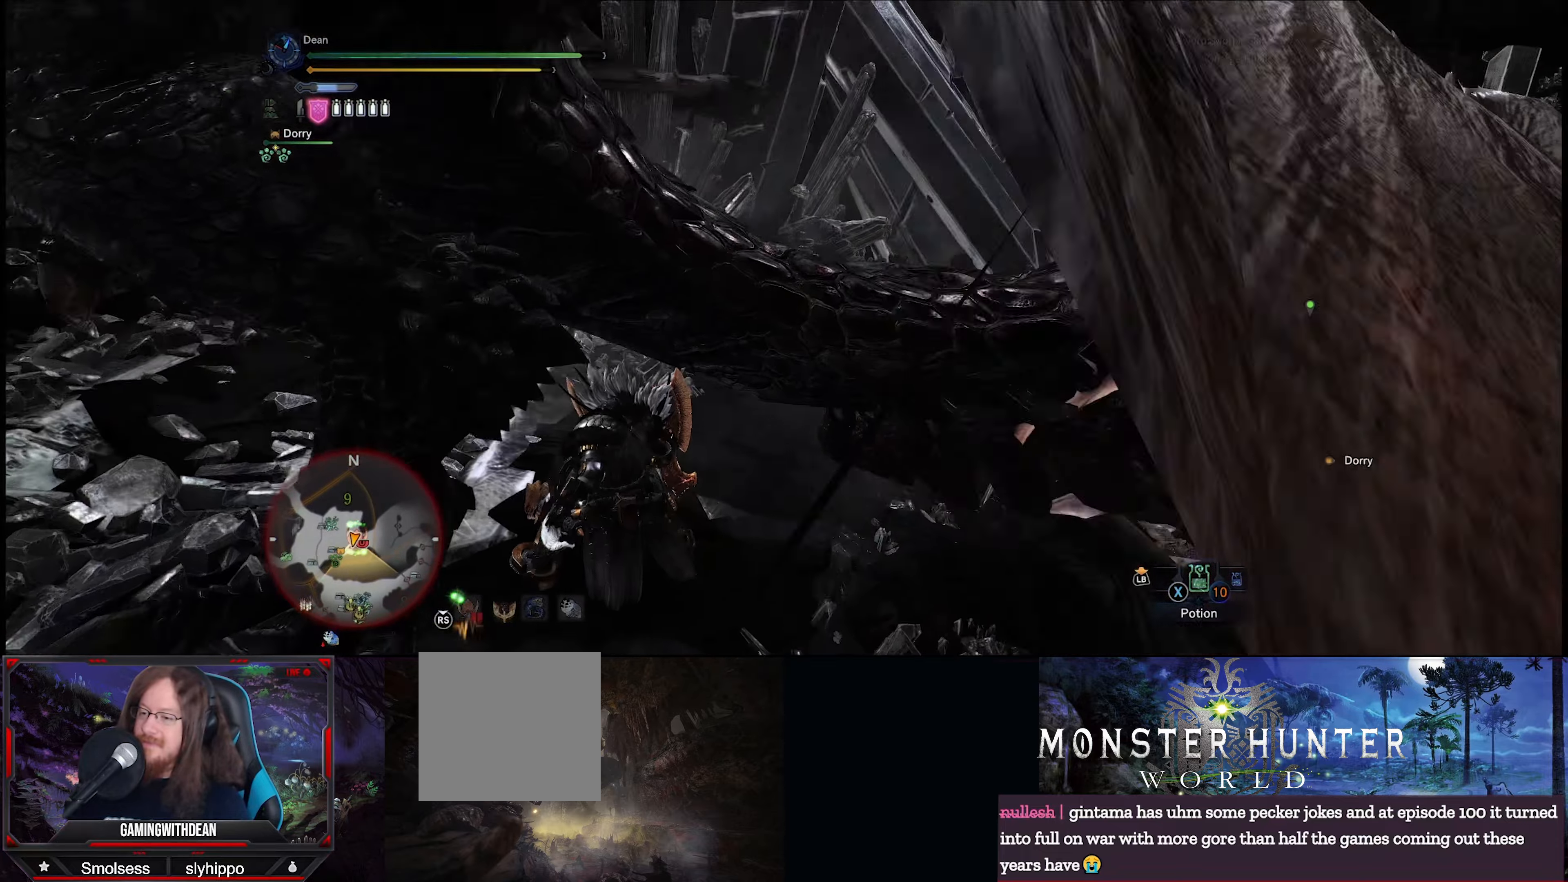
{"buttons": ["B", "R2"], "left_stick": "up-left", "right_stick": "center", "events": [[33, "left_stick", "up-left"], [117, "right_stick", "center"], [367, "B", "down"]]}
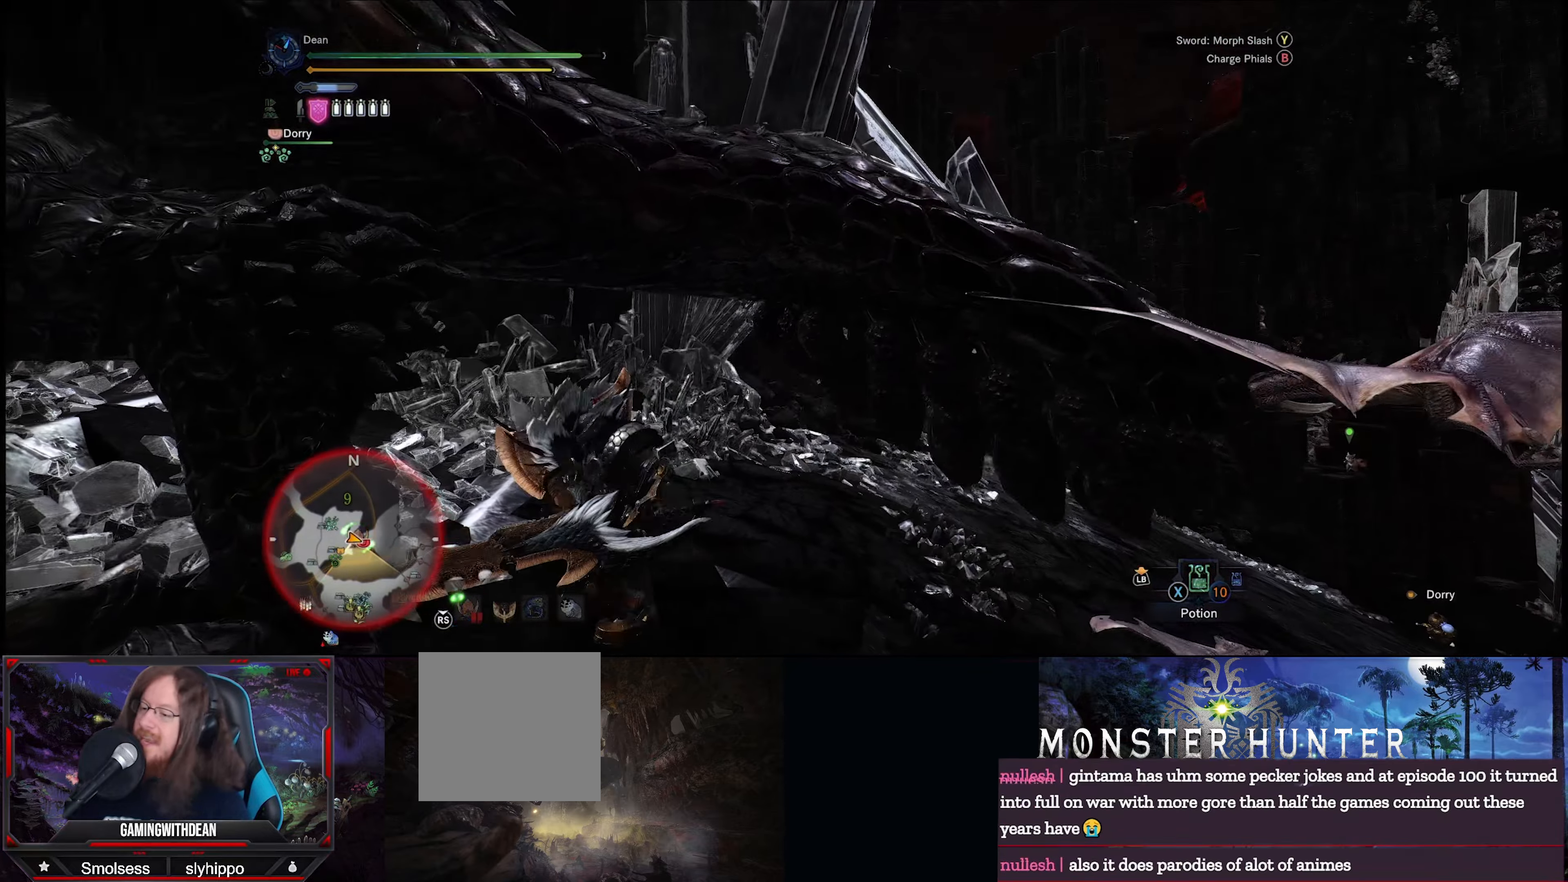
{"buttons": ["R2"], "left_stick": "center", "right_stick": "center", "events": [[117, "left_stick", "center"], [500, "B", "up"]]}
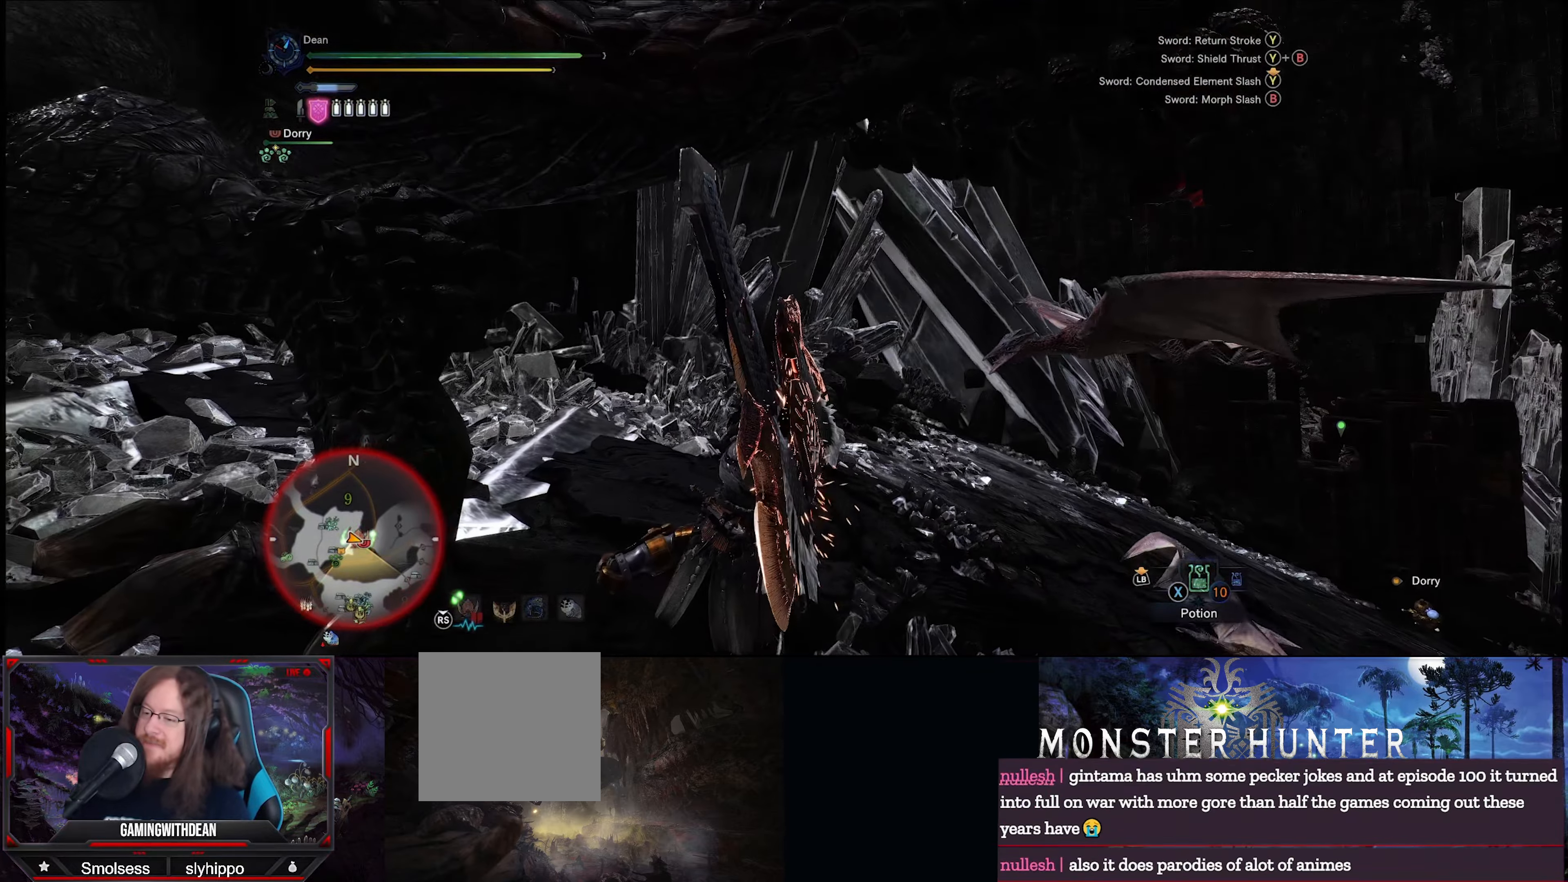
{"buttons": ["Y", "R2"], "left_stick": "center", "right_stick": "center", "events": [[67, "Y", "down"]]}
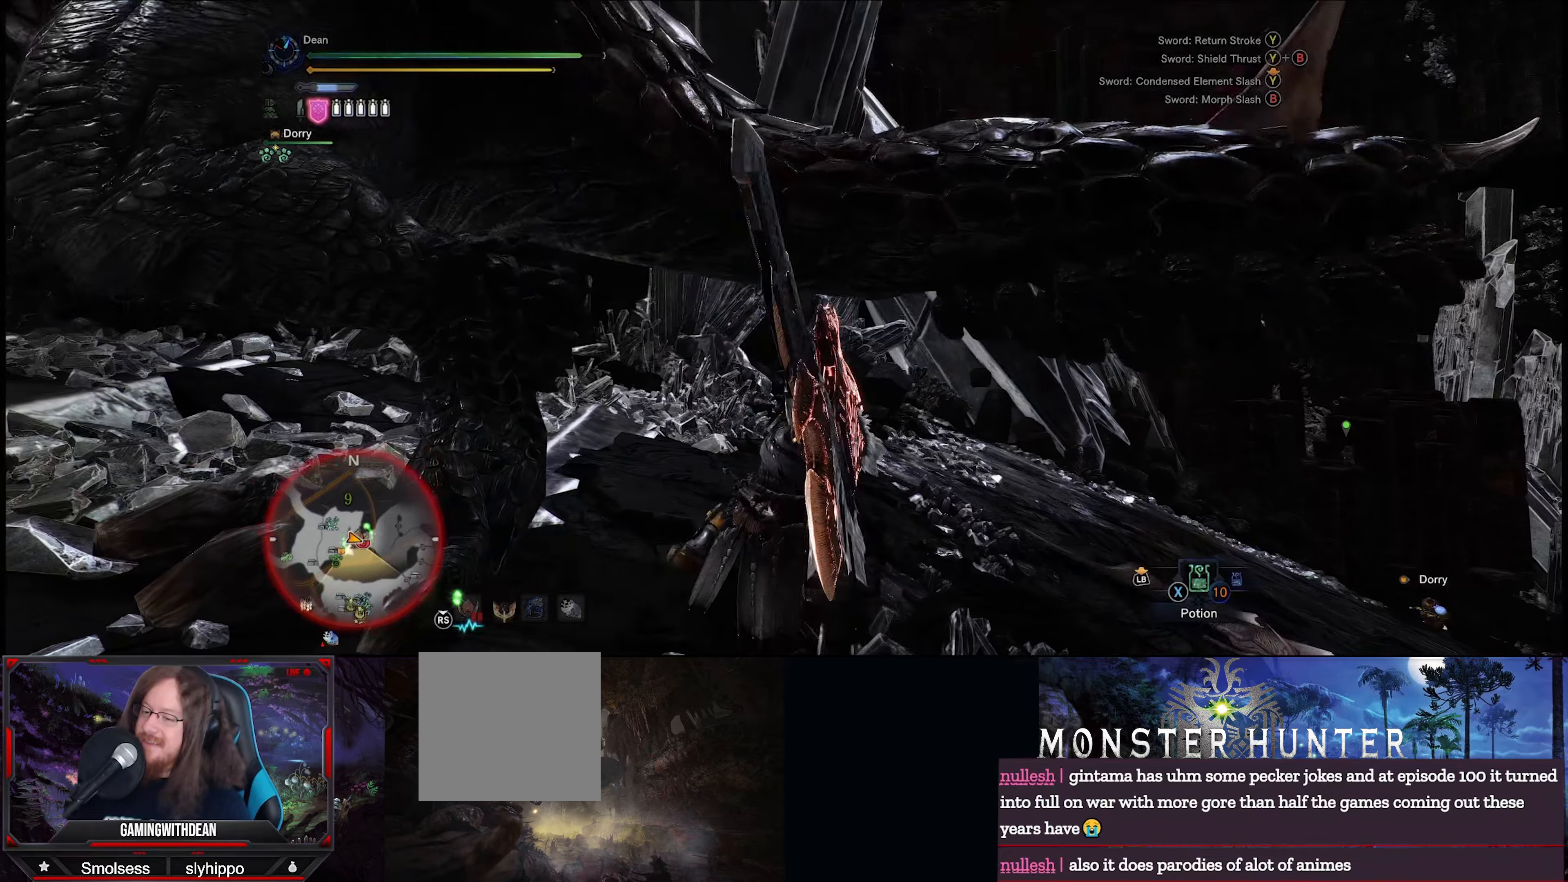
{"buttons": ["Y", "R2"], "left_stick": "center", "right_stick": "center", "events": []}
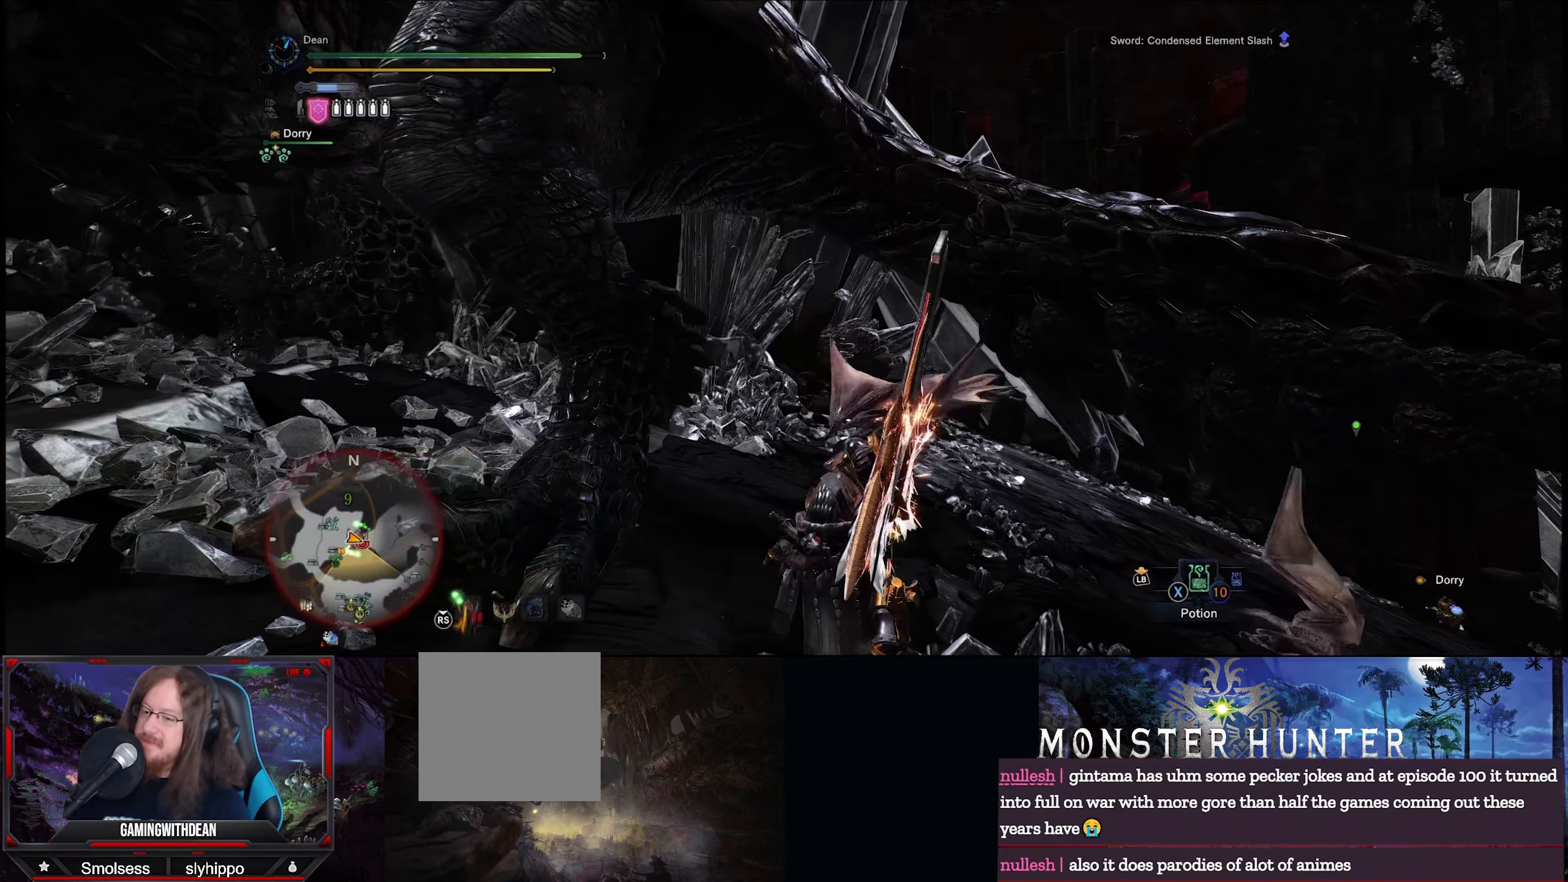
{"buttons": ["Y", "R2"], "left_stick": "center", "right_stick": "center", "events": []}
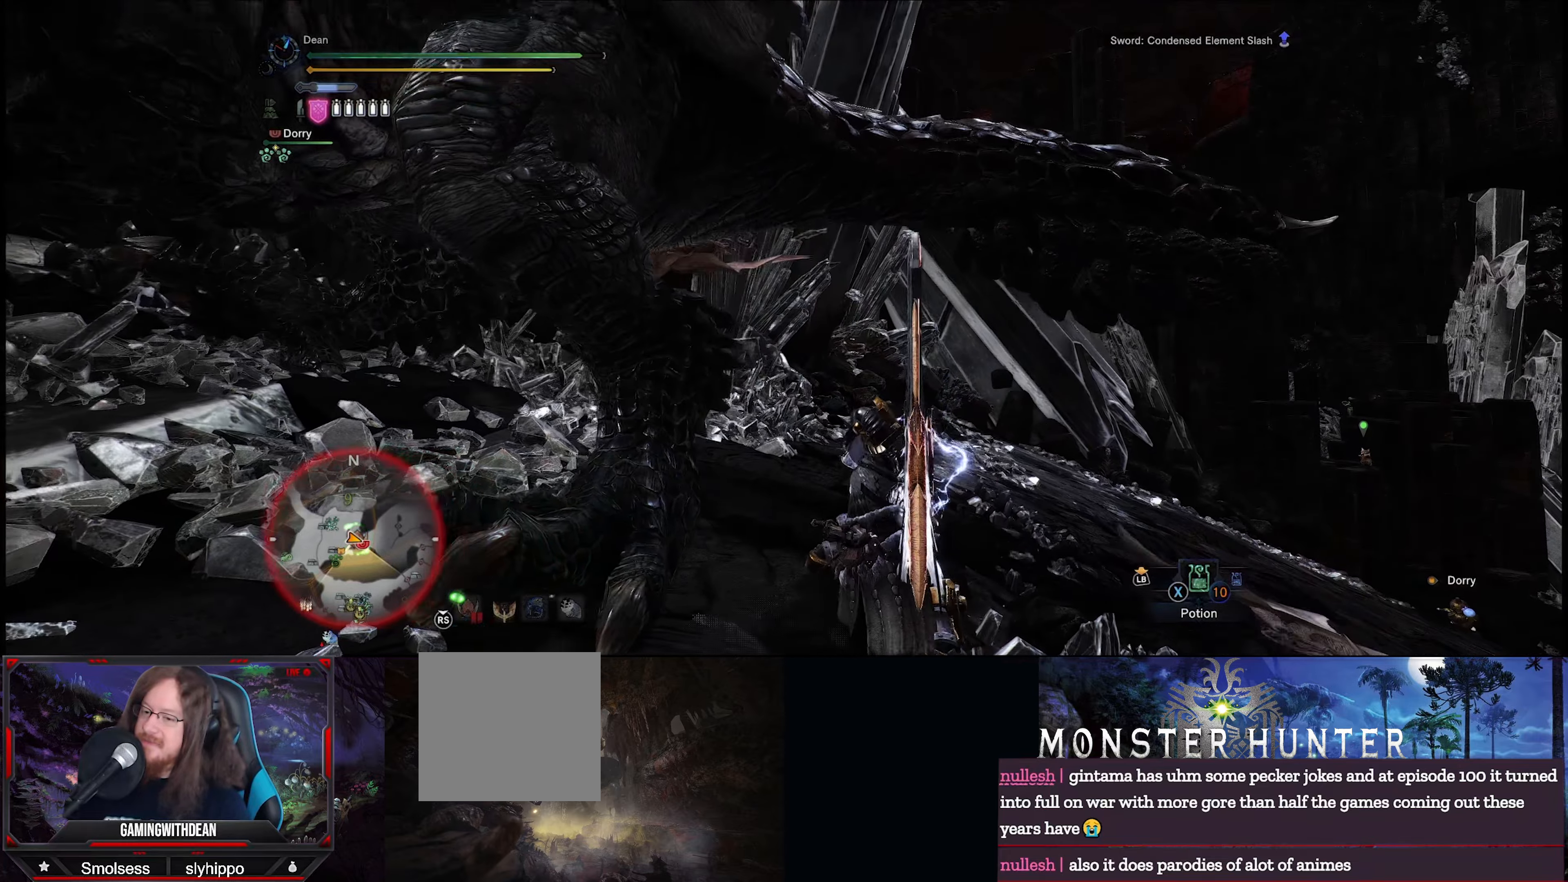
{"buttons": ["R2"], "left_stick": "center", "right_stick": "center", "events": [[500, "Y", "up"]]}
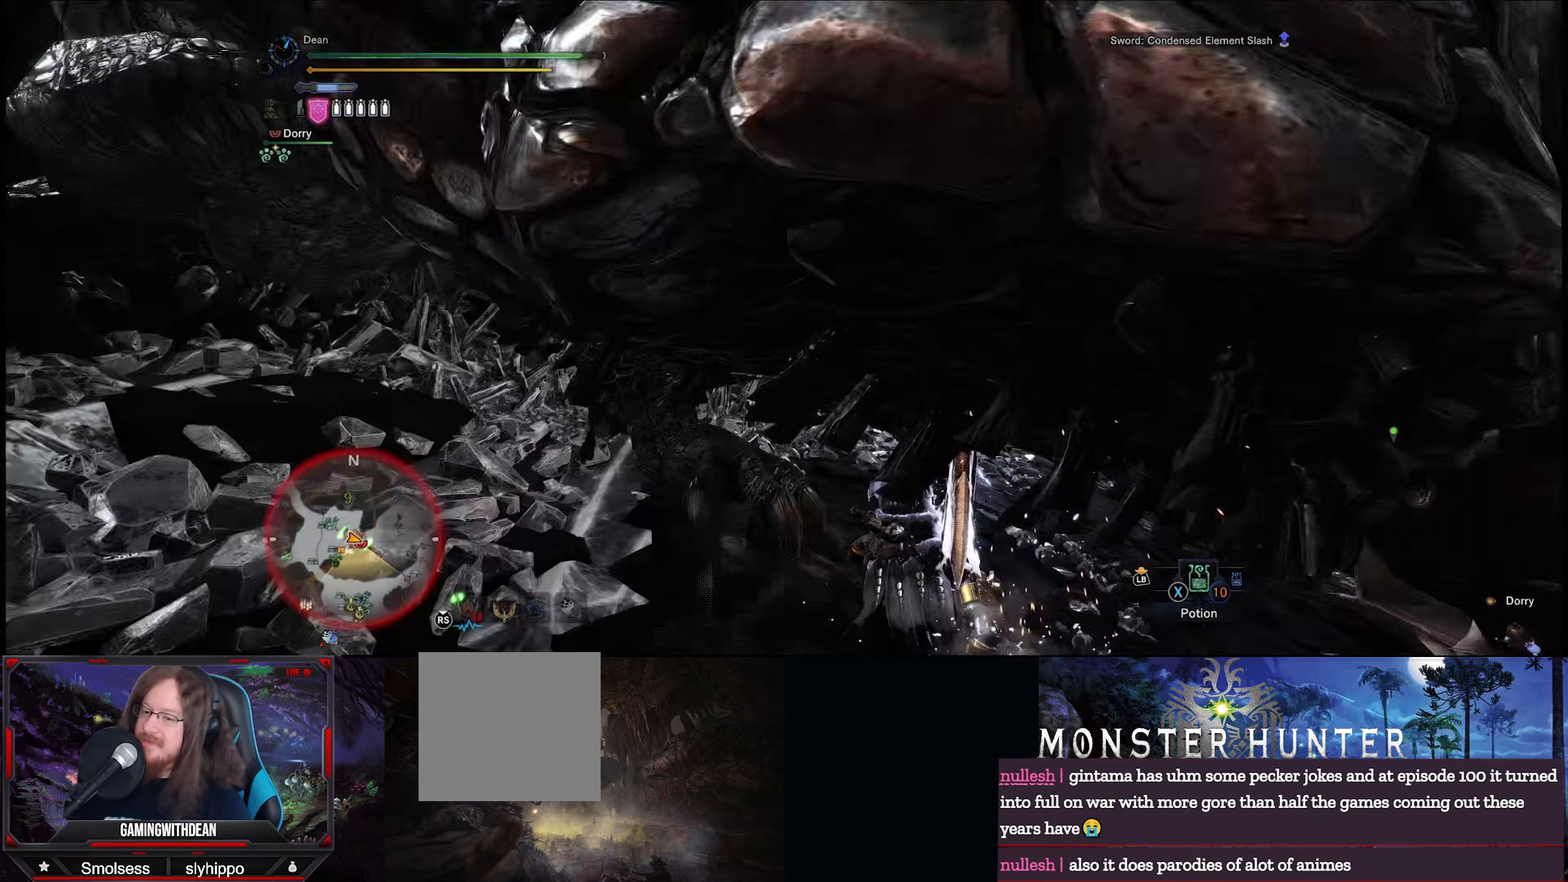
{"buttons": ["R2"], "left_stick": "center", "right_stick": "right", "events": [[350, "right_stick", "left"], [450, "right_stick", "center"], [500, "right_stick", "right"]]}
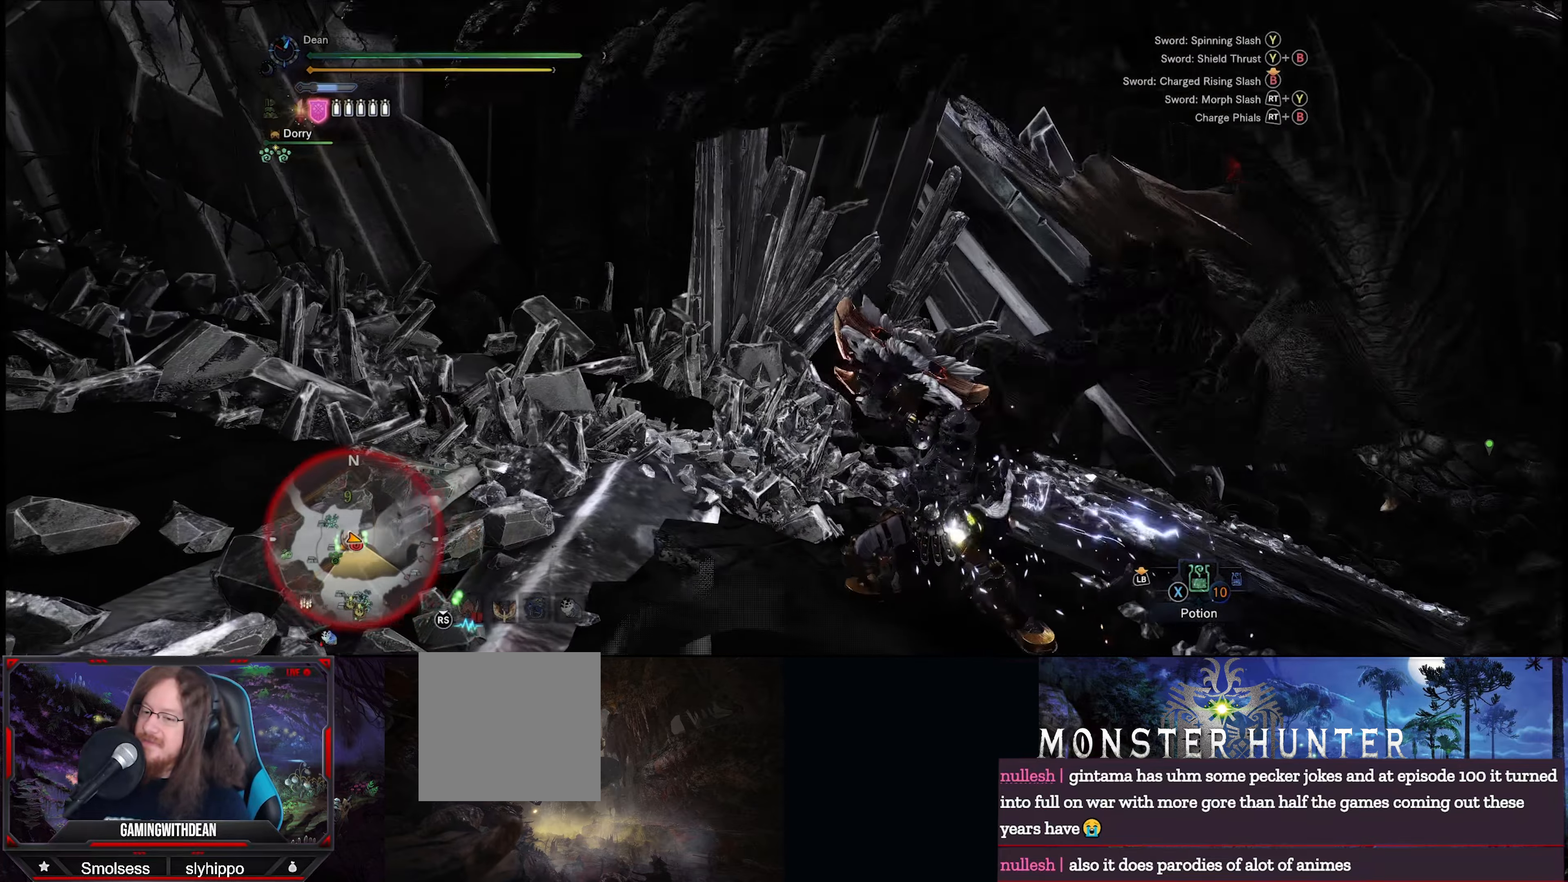
{"buttons": ["R2"], "left_stick": "up-right", "right_stick": "center", "events": [[100, "left_stick", "up-right"], [250, "right_stick", "down-right"], [434, "right_stick", "center"]]}
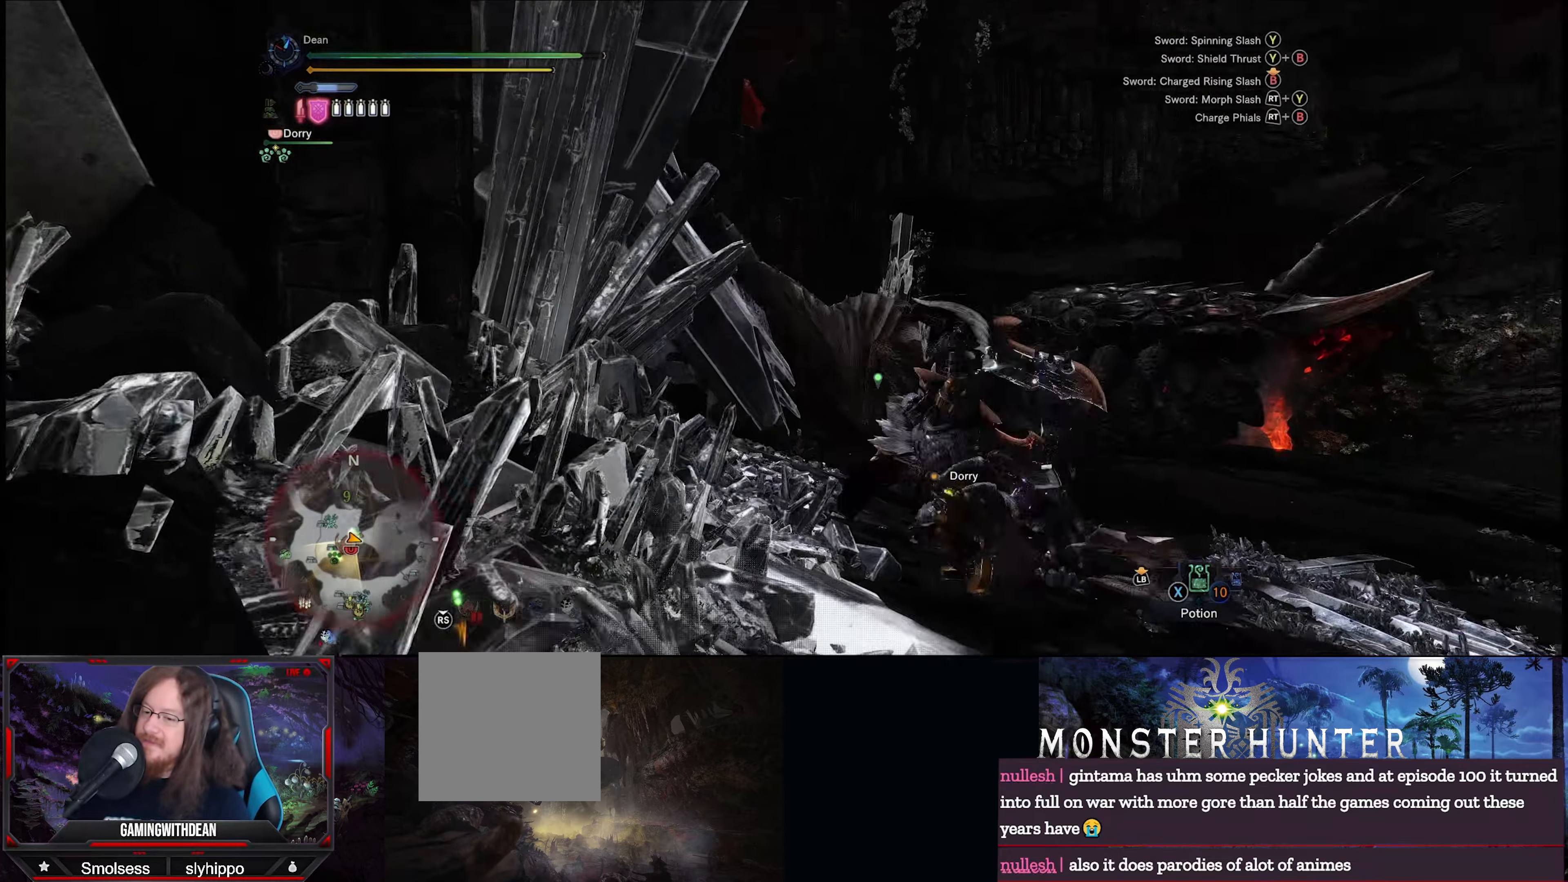
{"buttons": [], "left_stick": "up", "right_stick": "center", "events": [[67, "right_stick", "down"], [167, "R2", "up"], [167, "right_stick", "down-right"], [250, "left_stick", "center"], [334, "right_stick", "center"], [367, "left_stick", "up"]]}
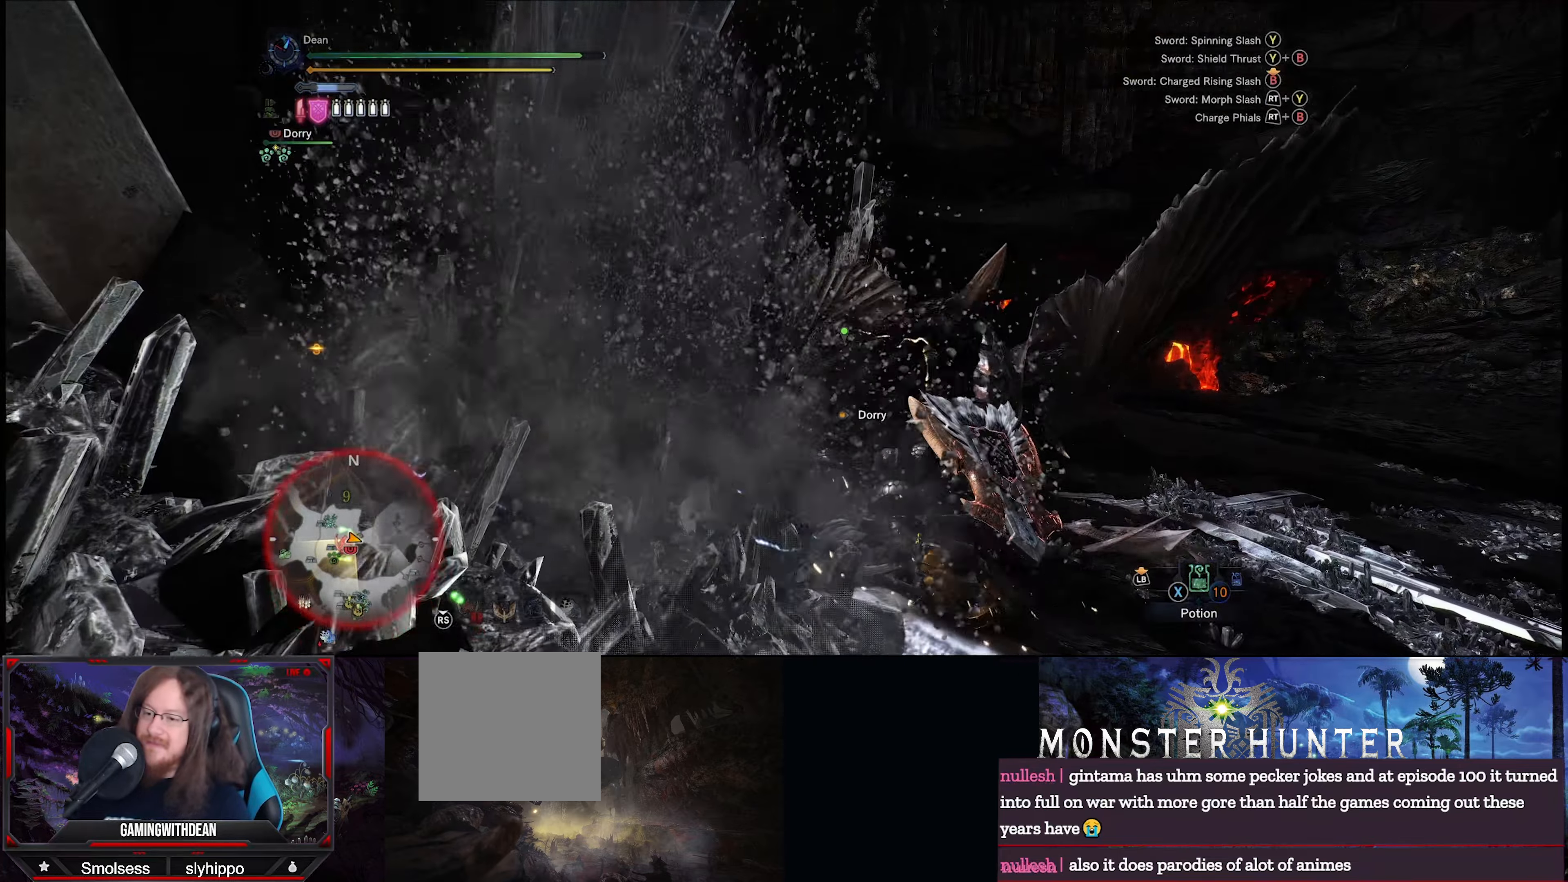
{"buttons": [], "left_stick": "up", "right_stick": "down", "events": [[250, "A", "down"], [350, "A", "up"], [500, "right_stick", "down"]]}
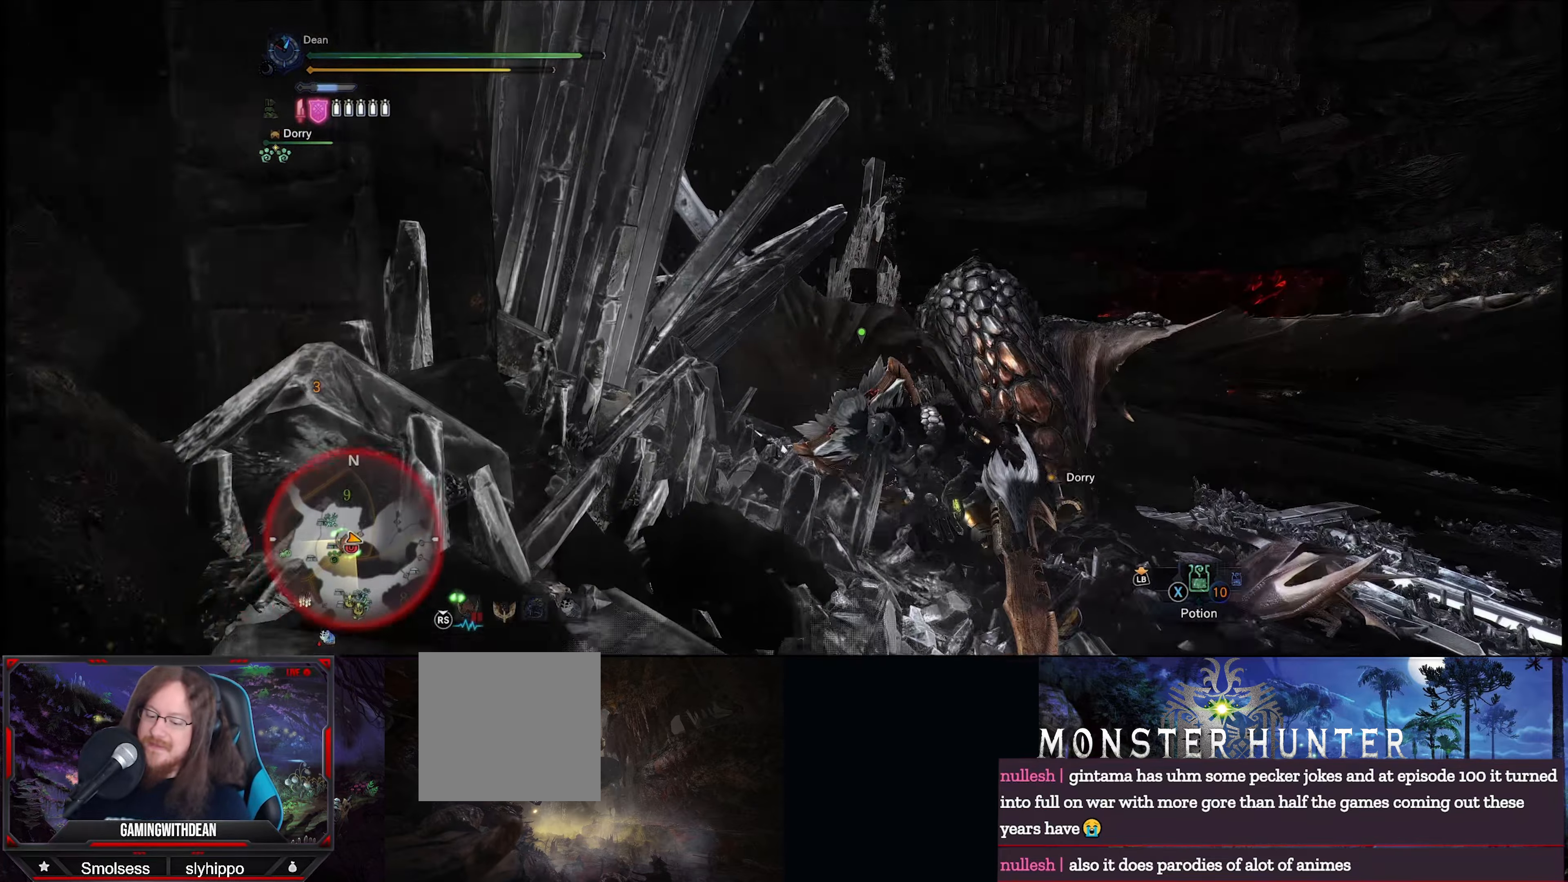
{"buttons": [], "left_stick": "up-right", "right_stick": "center", "events": [[217, "left_stick", "up-right"], [234, "right_stick", "center"]]}
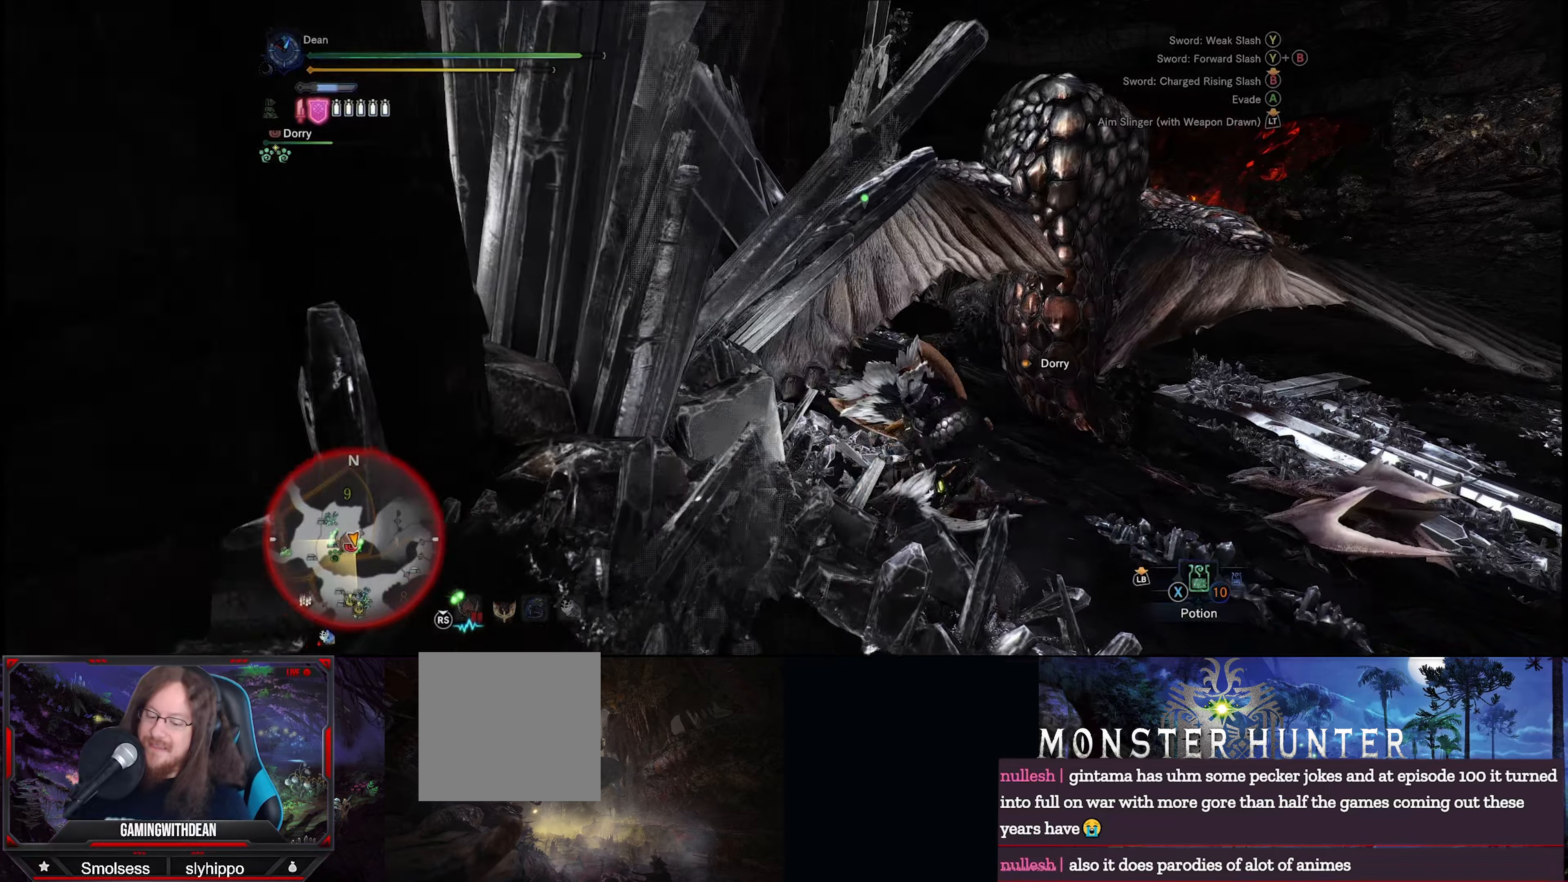
{"buttons": ["R2"], "left_stick": "up", "right_stick": "up-left", "events": [[233, "right_stick", "left"], [300, "right_stick", "up-left"], [333, "left_stick", "up"], [350, "R2", "down"]]}
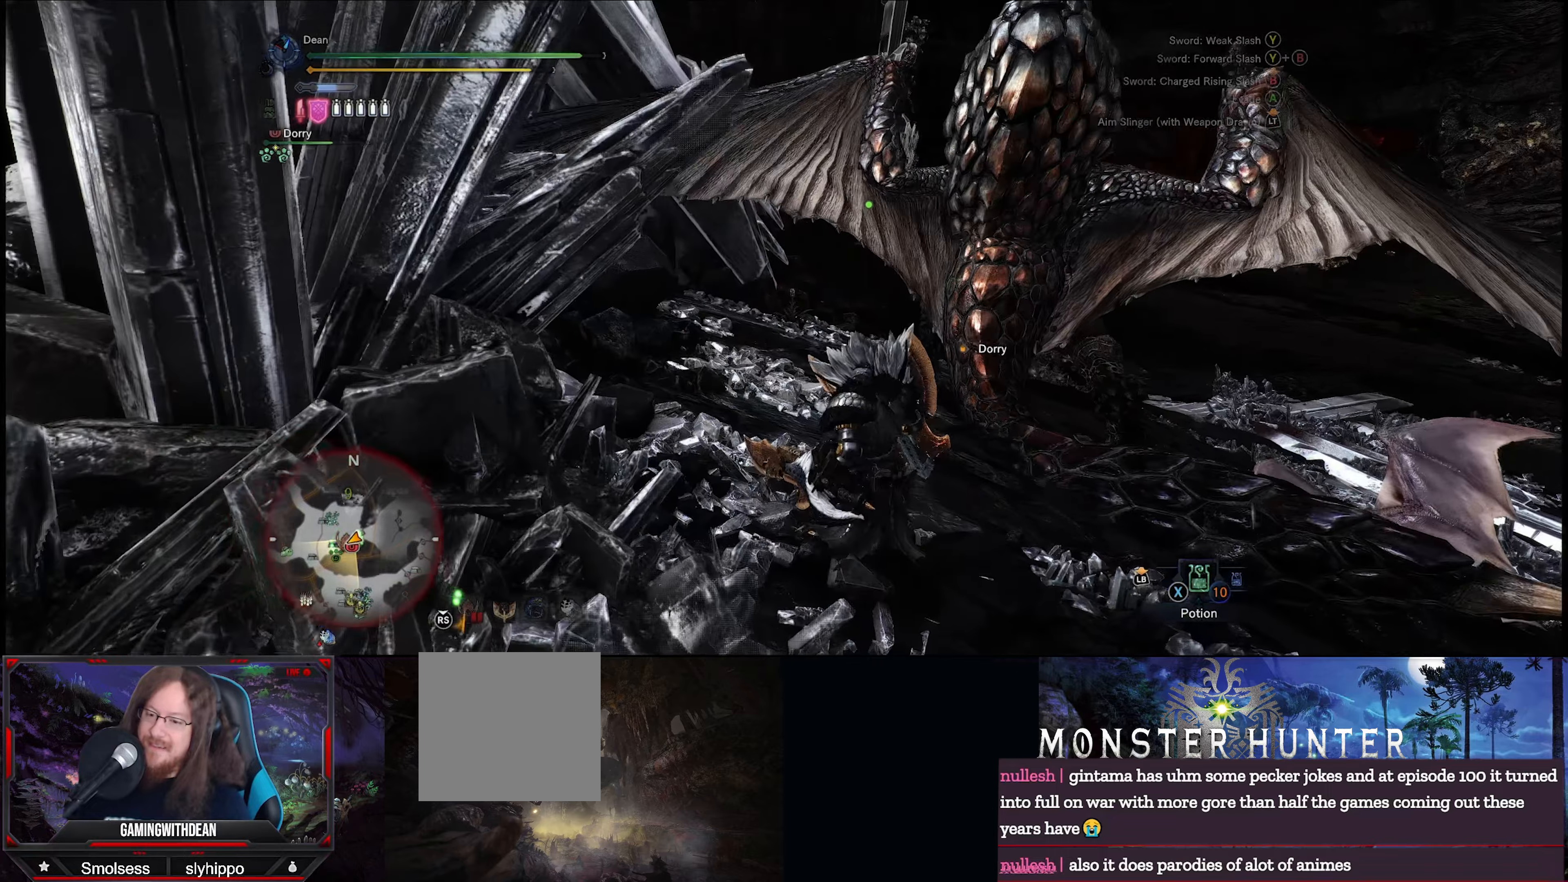
{"buttons": ["R2"], "left_stick": "up", "right_stick": "down-right", "events": [[150, "right_stick", "center"], [500, "right_stick", "down-right"]]}
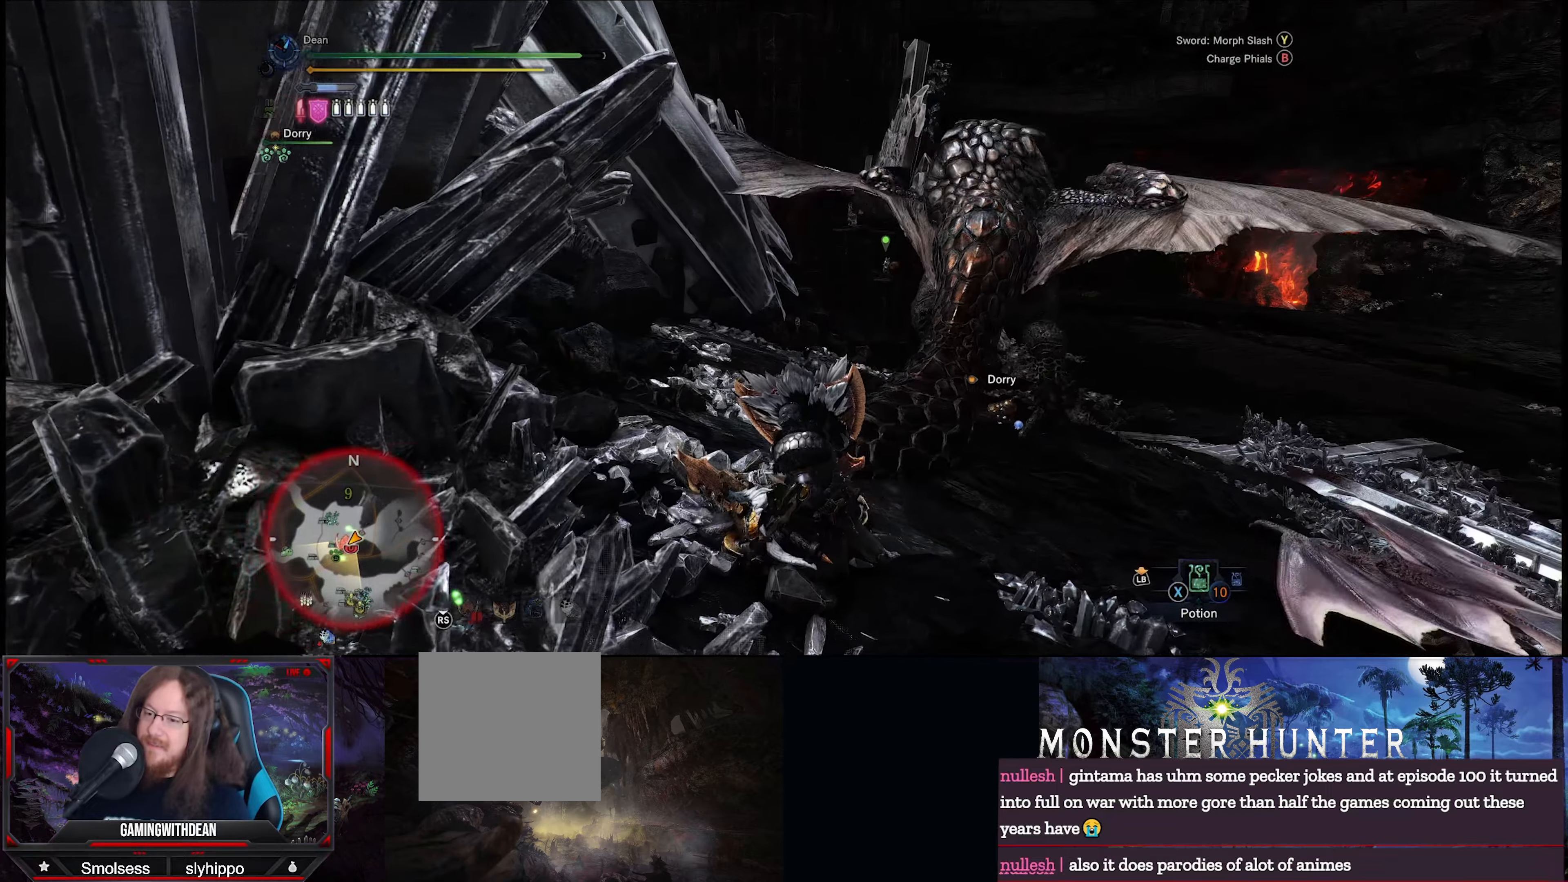
{"buttons": [], "left_stick": "up", "right_stick": "down-right", "events": [[216, "R2", "up"]]}
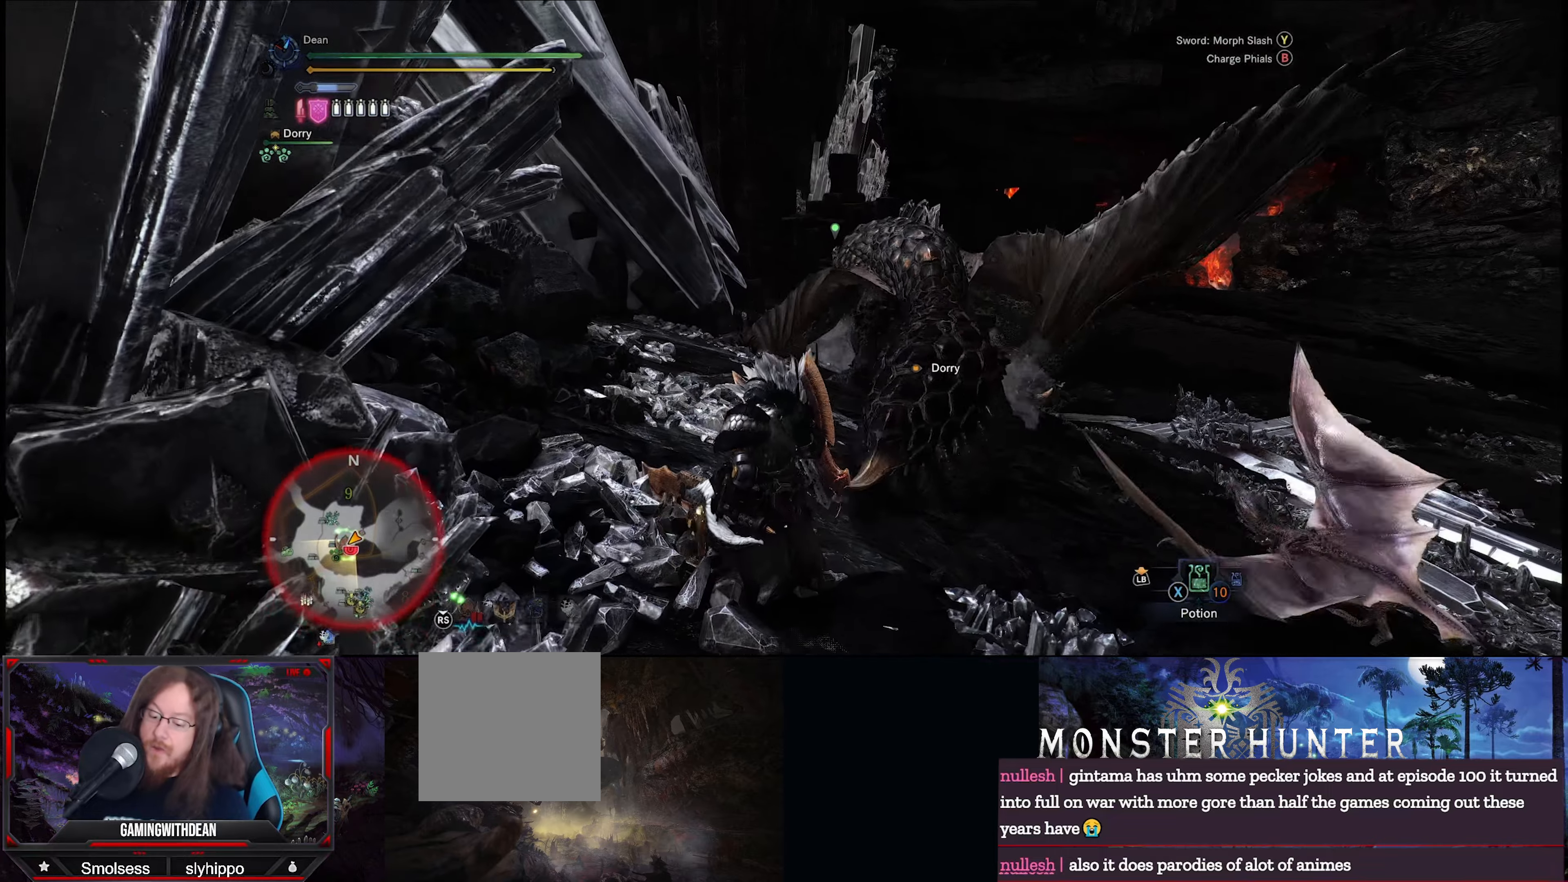
{"buttons": [], "left_stick": "up", "right_stick": "center", "events": [[100, "right_stick", "down"], [350, "right_stick", "center"]]}
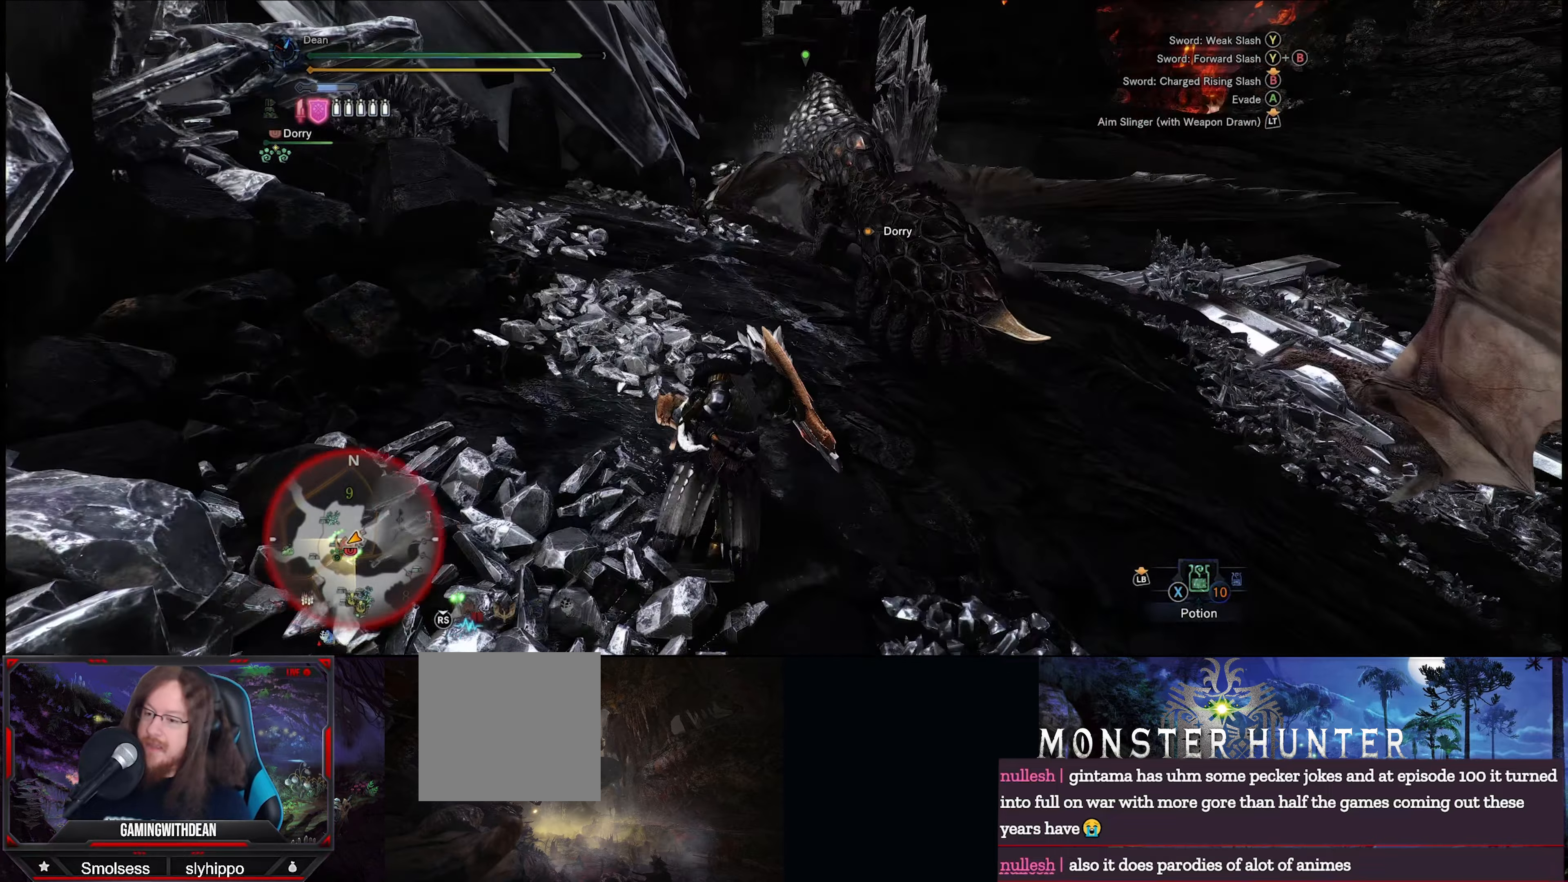
{"buttons": [], "left_stick": "up", "right_stick": "center", "events": []}
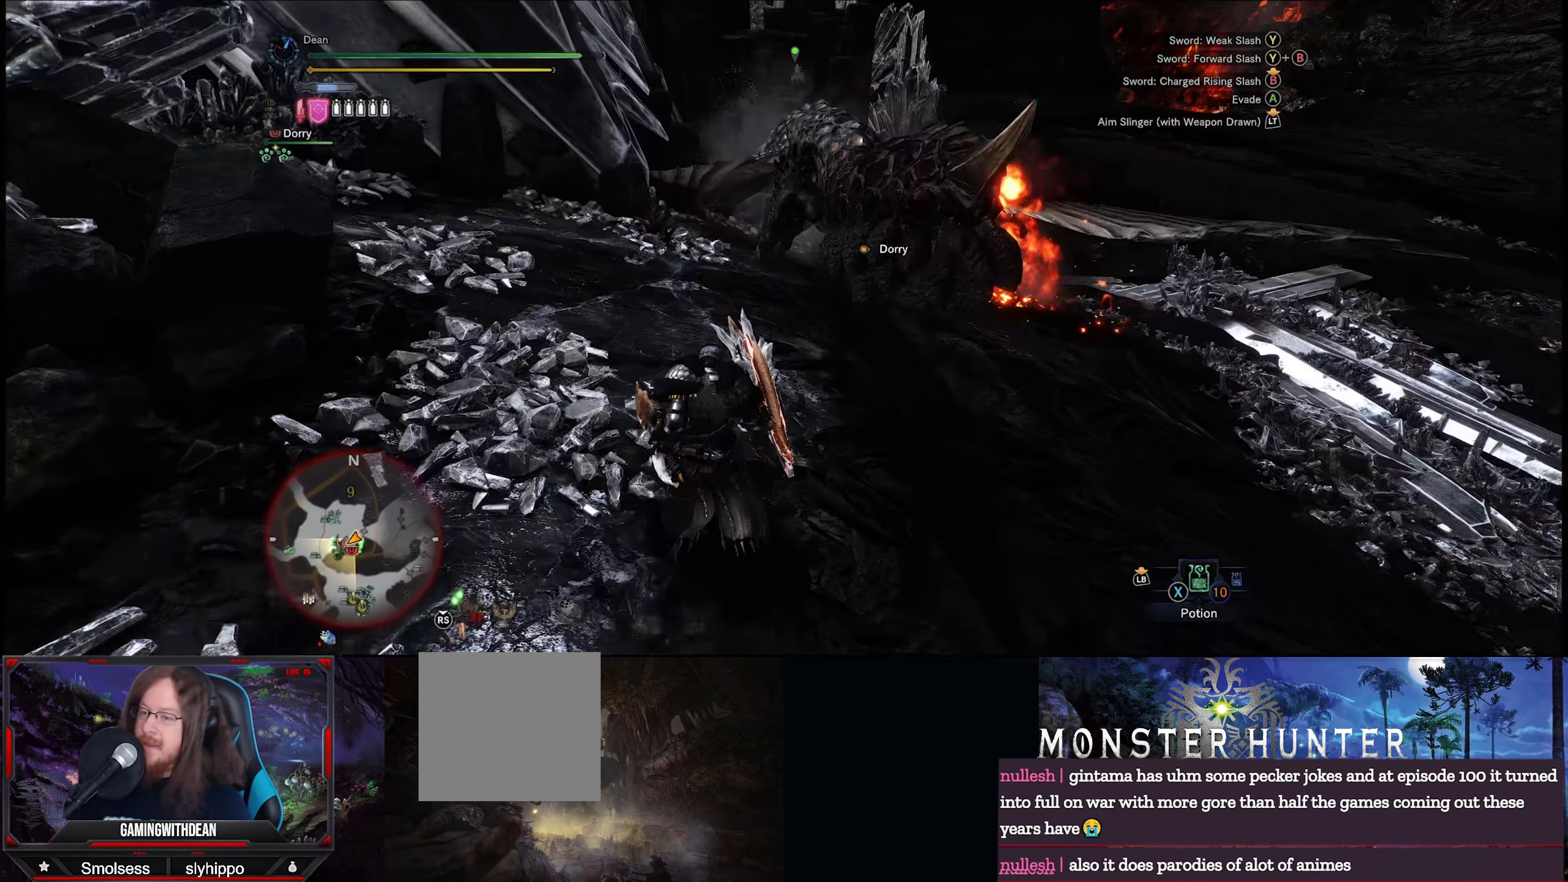
{"buttons": [], "left_stick": "up", "right_stick": "right", "events": [[400, "right_stick", "right"]]}
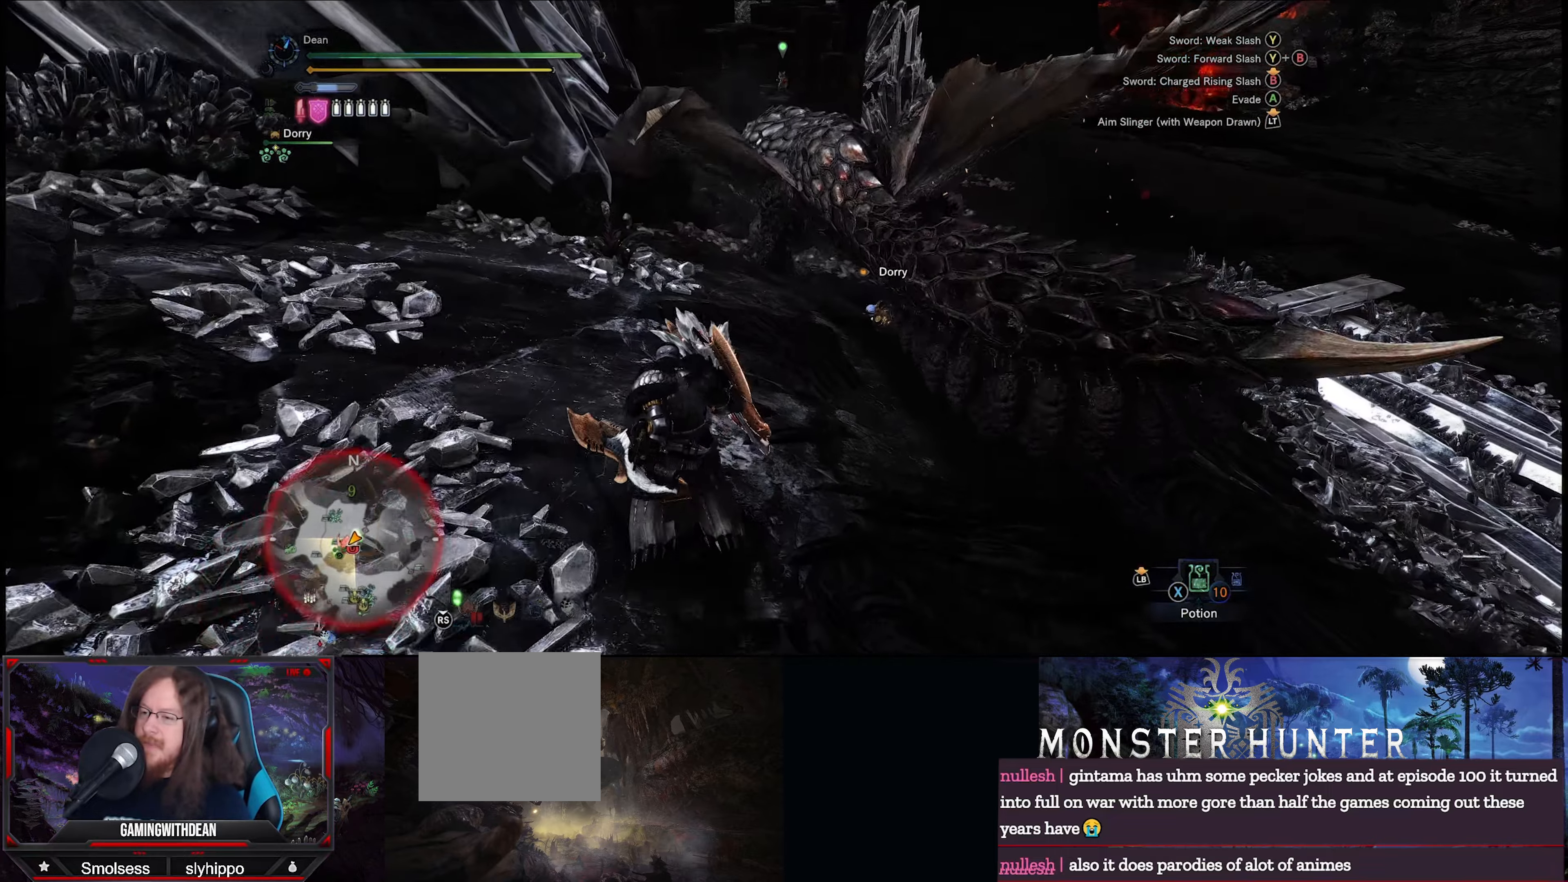
{"buttons": [], "left_stick": "up", "right_stick": "center", "events": [[300, "right_stick", "center"]]}
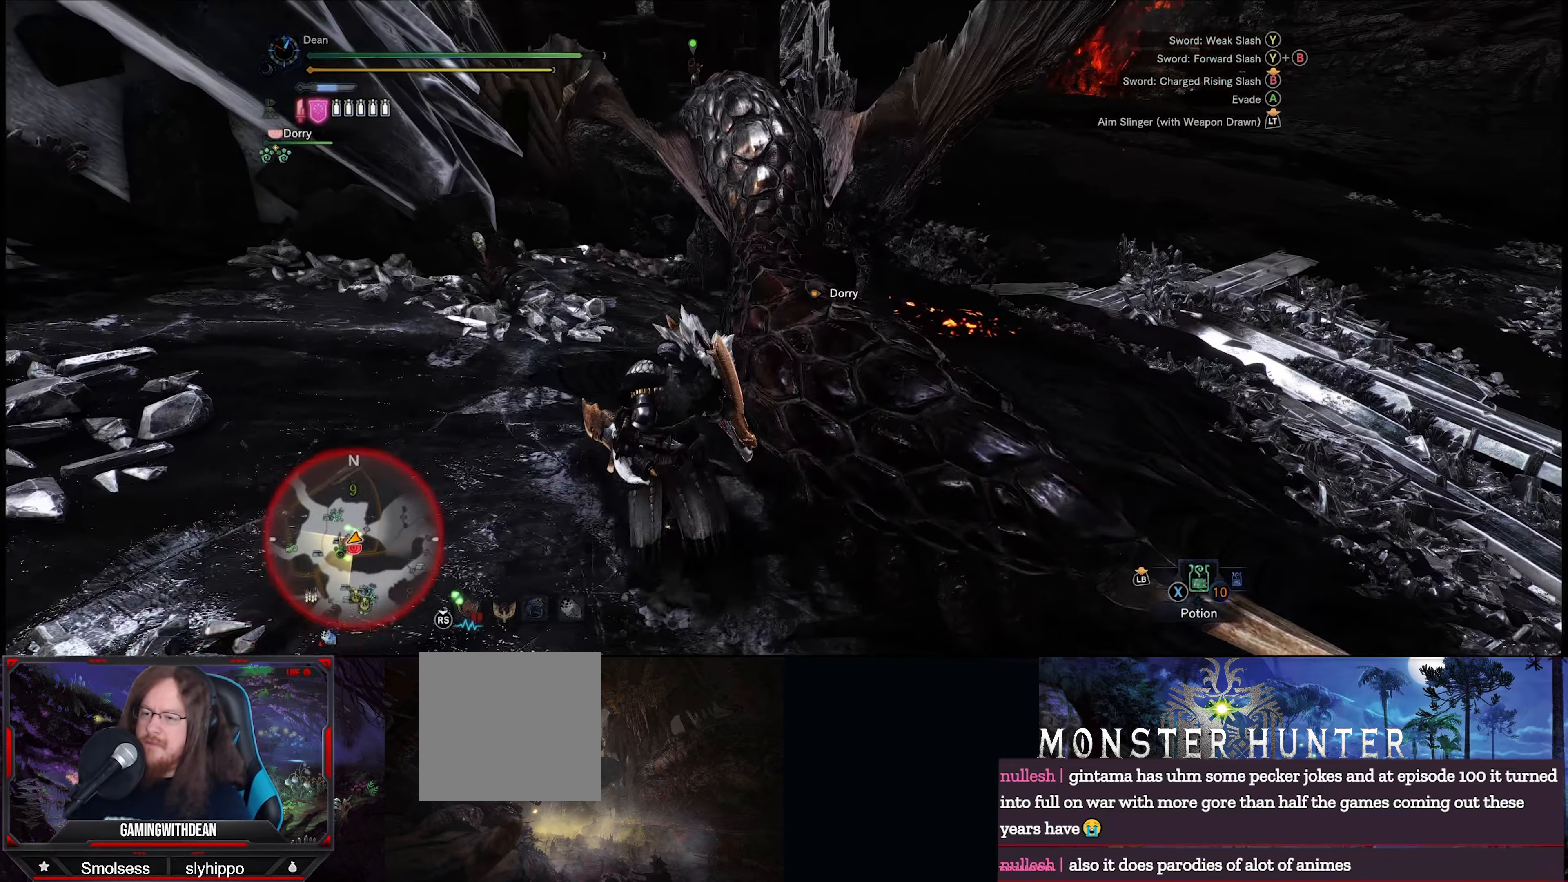
{"buttons": ["Y"], "left_stick": "center", "right_stick": "center", "events": [[16, "Y", "down"], [116, "Y", "up"], [133, "left_stick", "center"], [183, "Y", "down"], [300, "Y", "up"], [350, "Y", "down"], [433, "Y", "up"], [483, "Y", "down"]]}
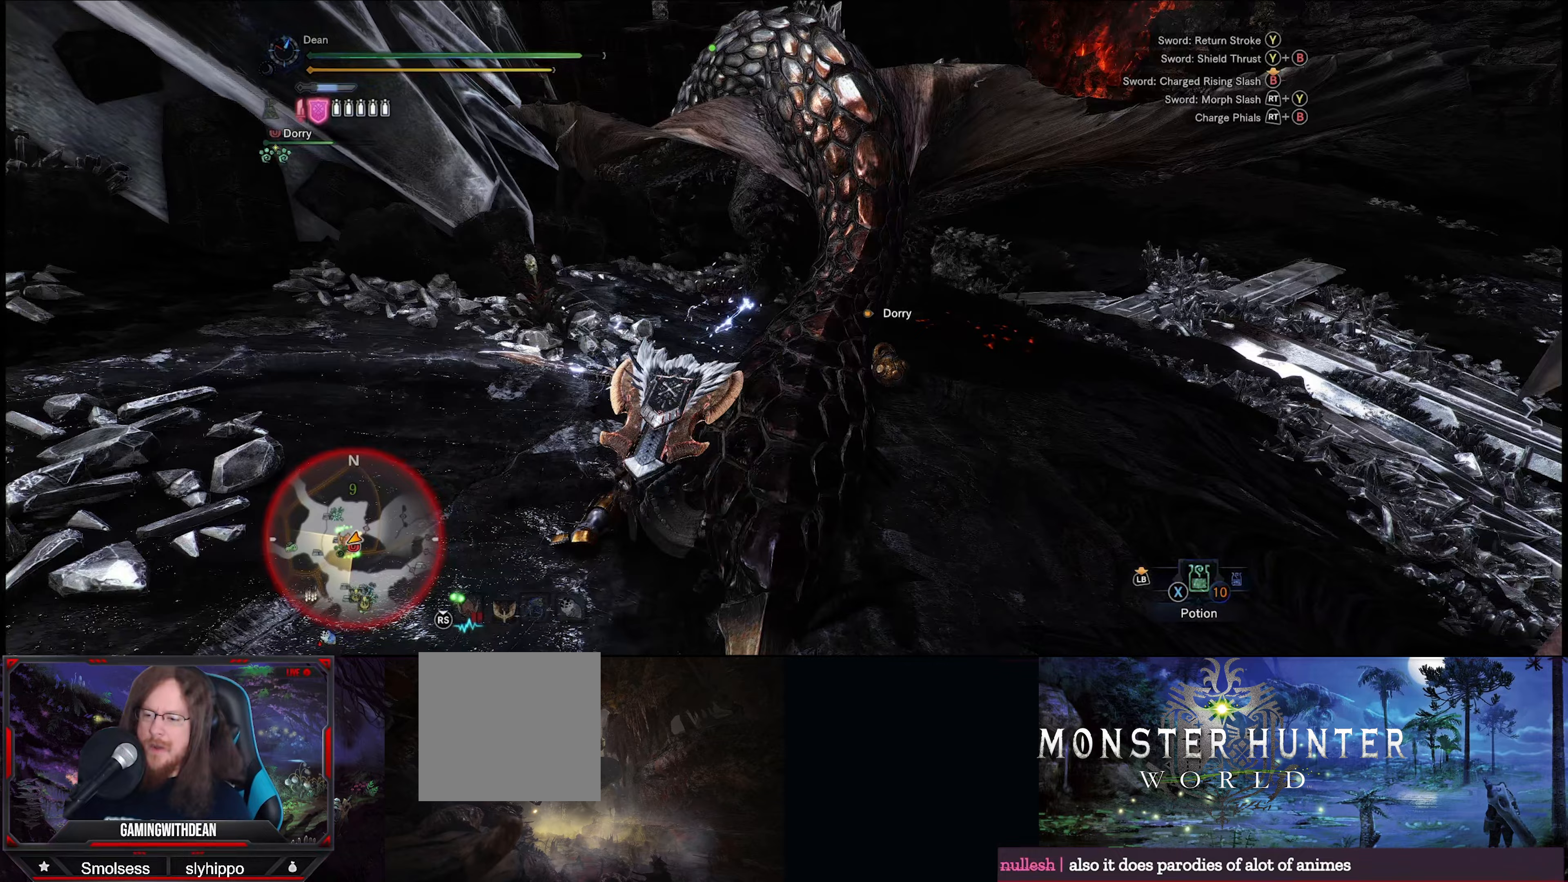
{"buttons": [], "left_stick": "right", "right_stick": "center", "events": [[67, "Y", "up"], [133, "Y", "down"], [183, "left_stick", "right"], [233, "Y", "up"], [300, "Y", "down"], [367, "Y", "up"], [433, "Y", "down"], [500, "Y", "up"]]}
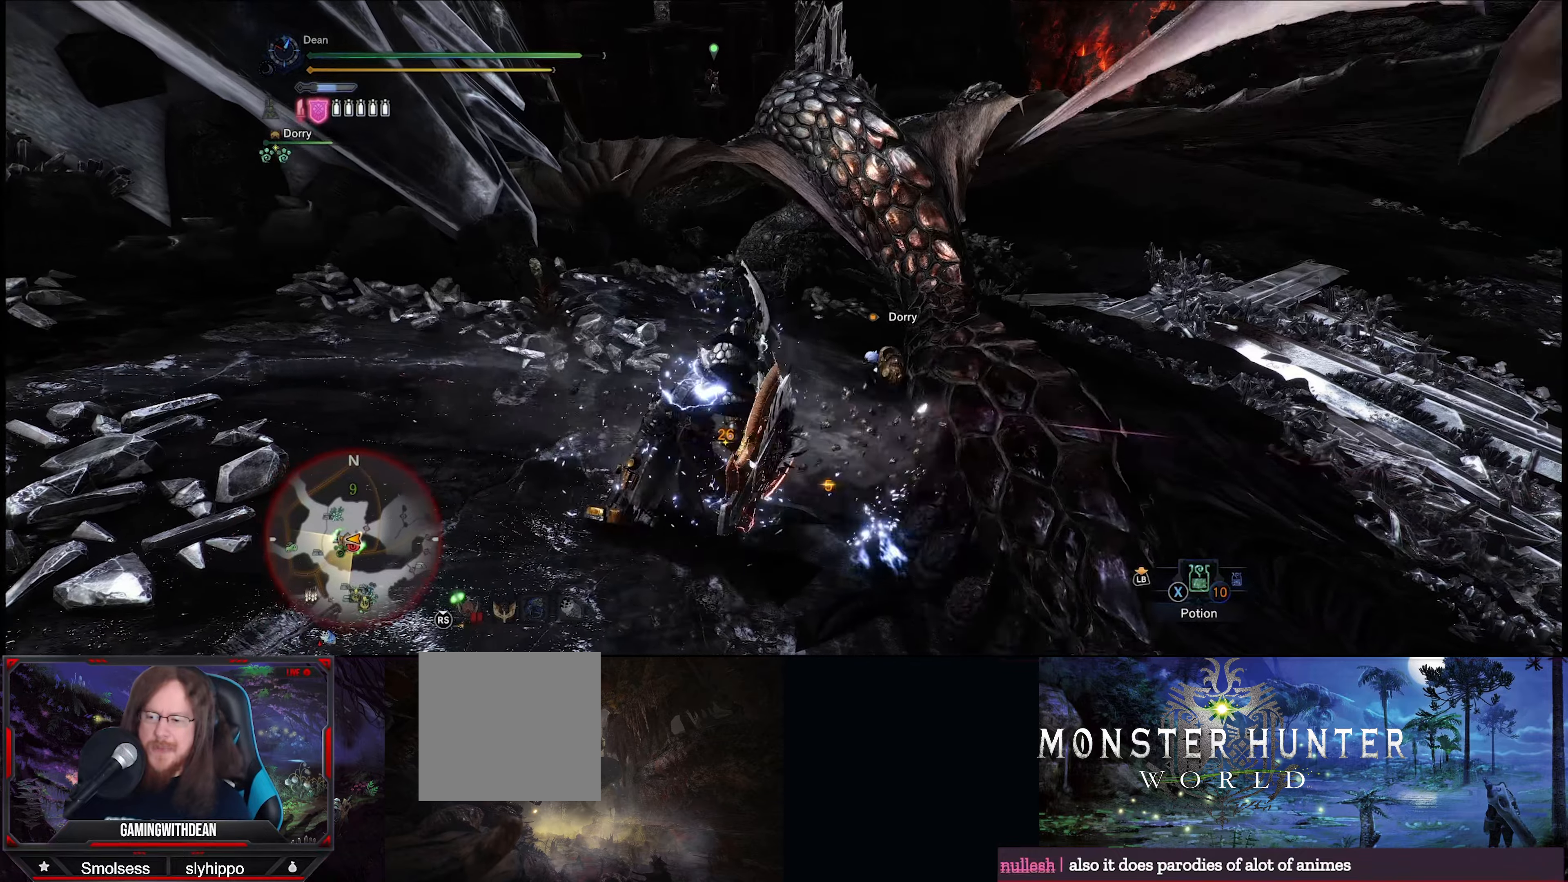
{"buttons": [], "left_stick": "up-right", "right_stick": "center", "events": [[83, "Y", "down"], [133, "Y", "up"], [233, "Y", "down"], [317, "Y", "up"], [367, "left_stick", "up-right"], [383, "Y", "down"], [467, "Y", "up"]]}
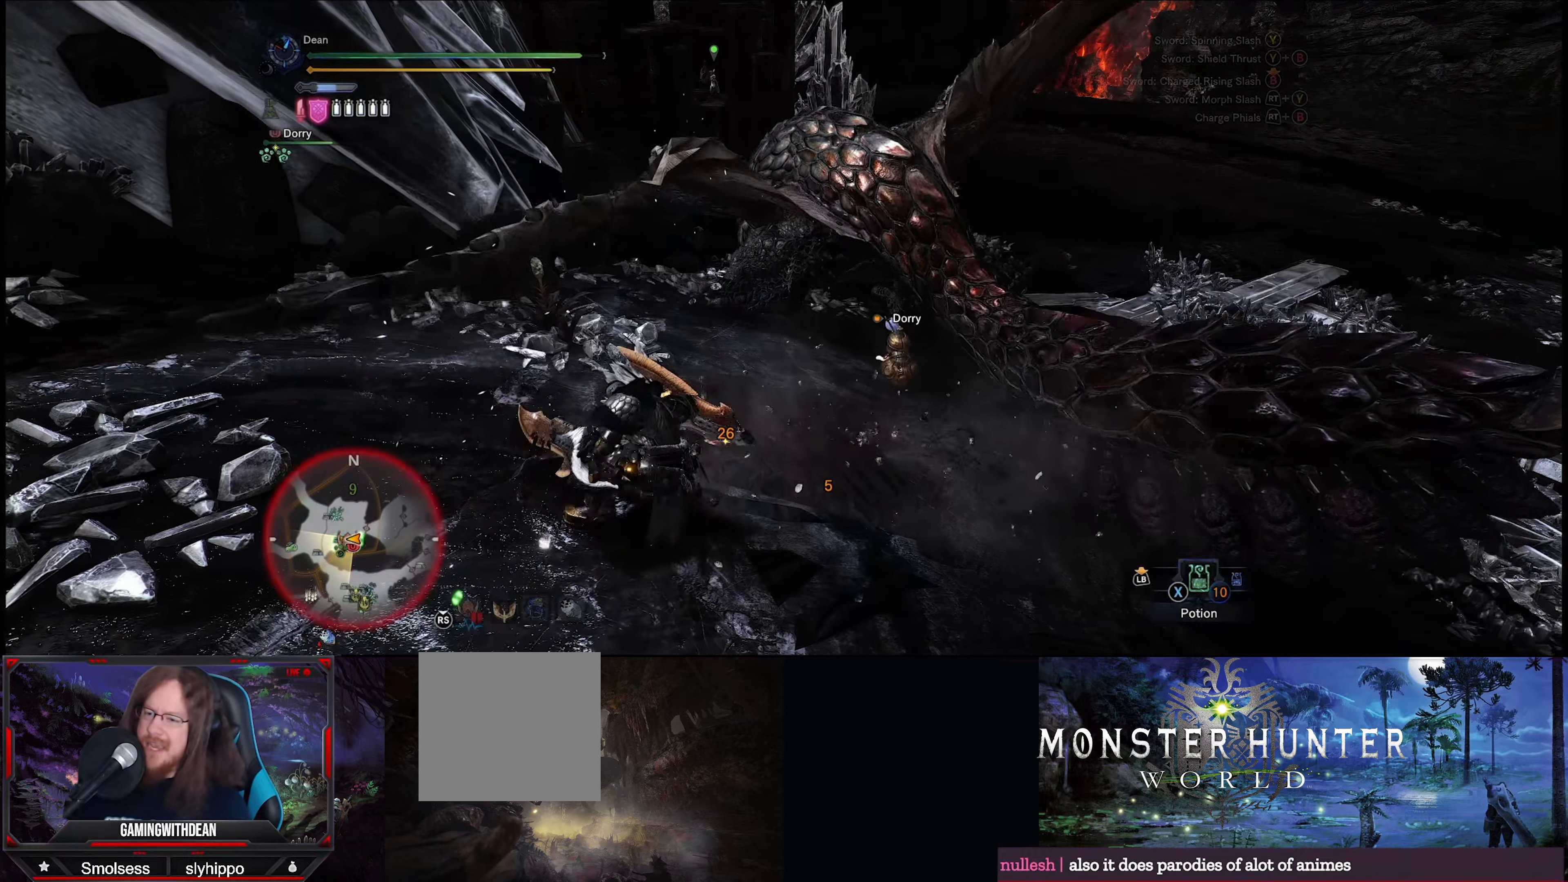
{"buttons": [], "left_stick": "up-right", "right_stick": "right", "events": [[333, "right_stick", "right"]]}
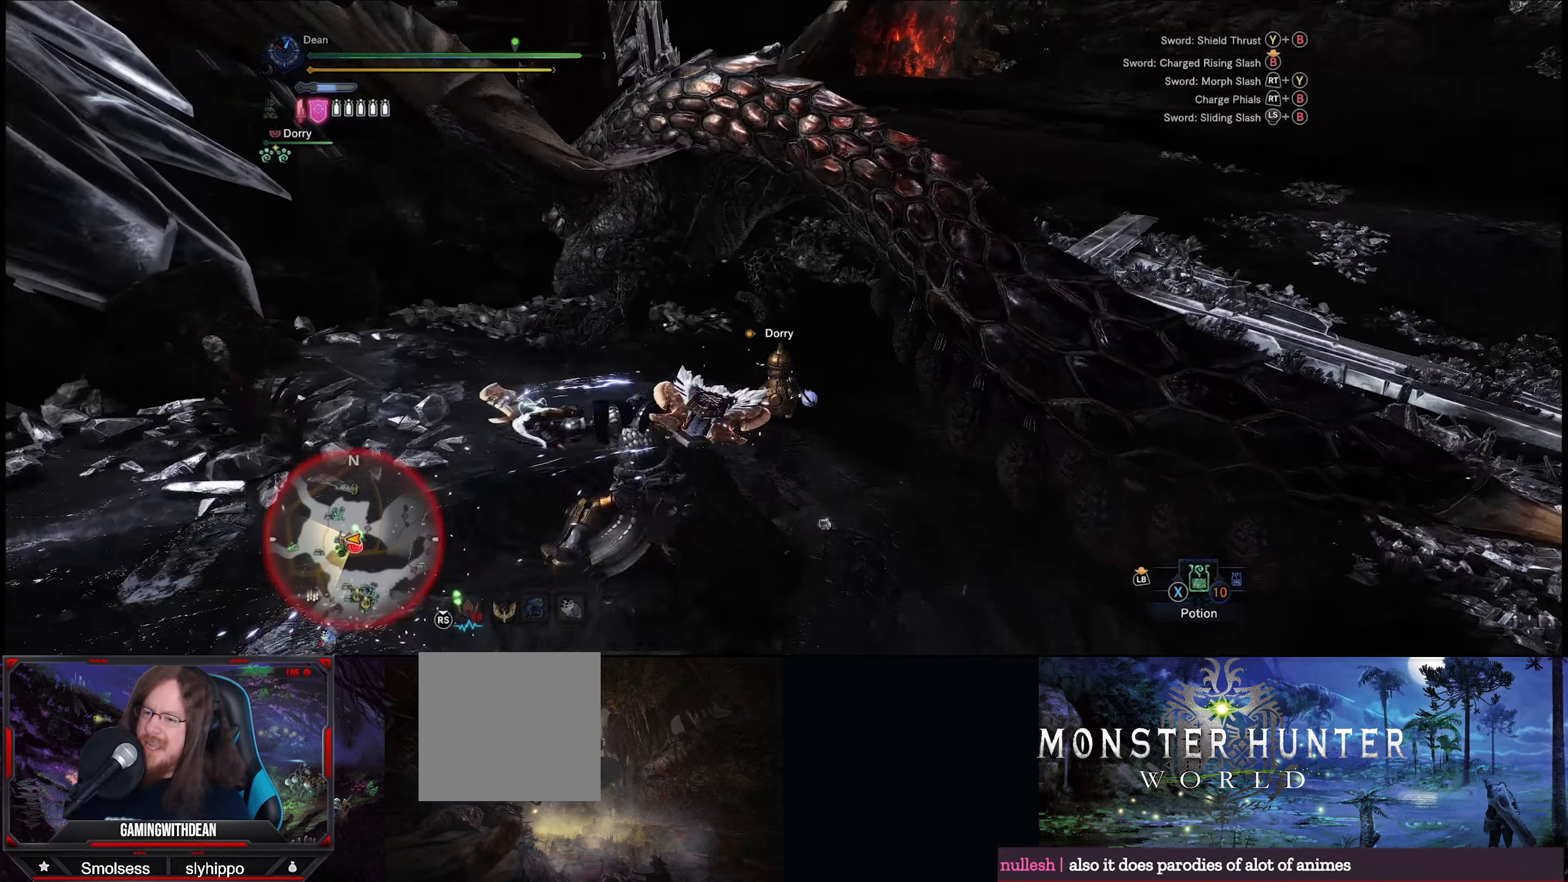
{"buttons": [], "left_stick": "up-right", "right_stick": "center", "events": [[83, "right_stick", "center"], [250, "Y", "down"], [300, "Y", "up"], [383, "Y", "down"], [483, "Y", "up"]]}
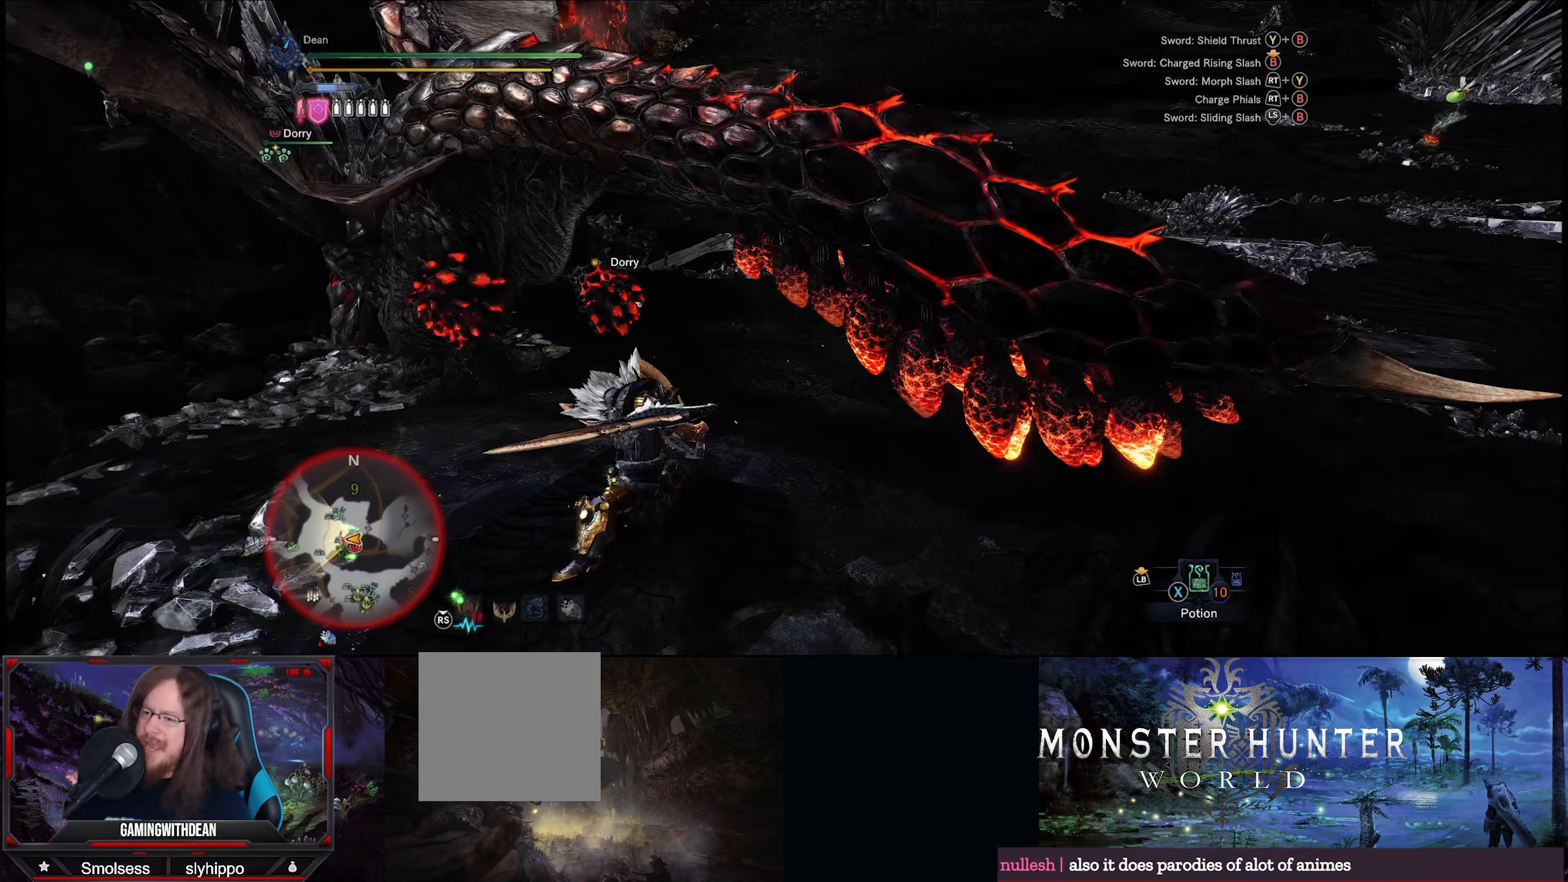
{"buttons": [], "left_stick": "center", "right_stick": "center", "events": [[50, "Y", "down"], [150, "Y", "up"], [233, "Y", "down"], [250, "left_stick", "up"], [317, "Y", "up"], [383, "Y", "down"], [417, "left_stick", "center"], [500, "Y", "up"]]}